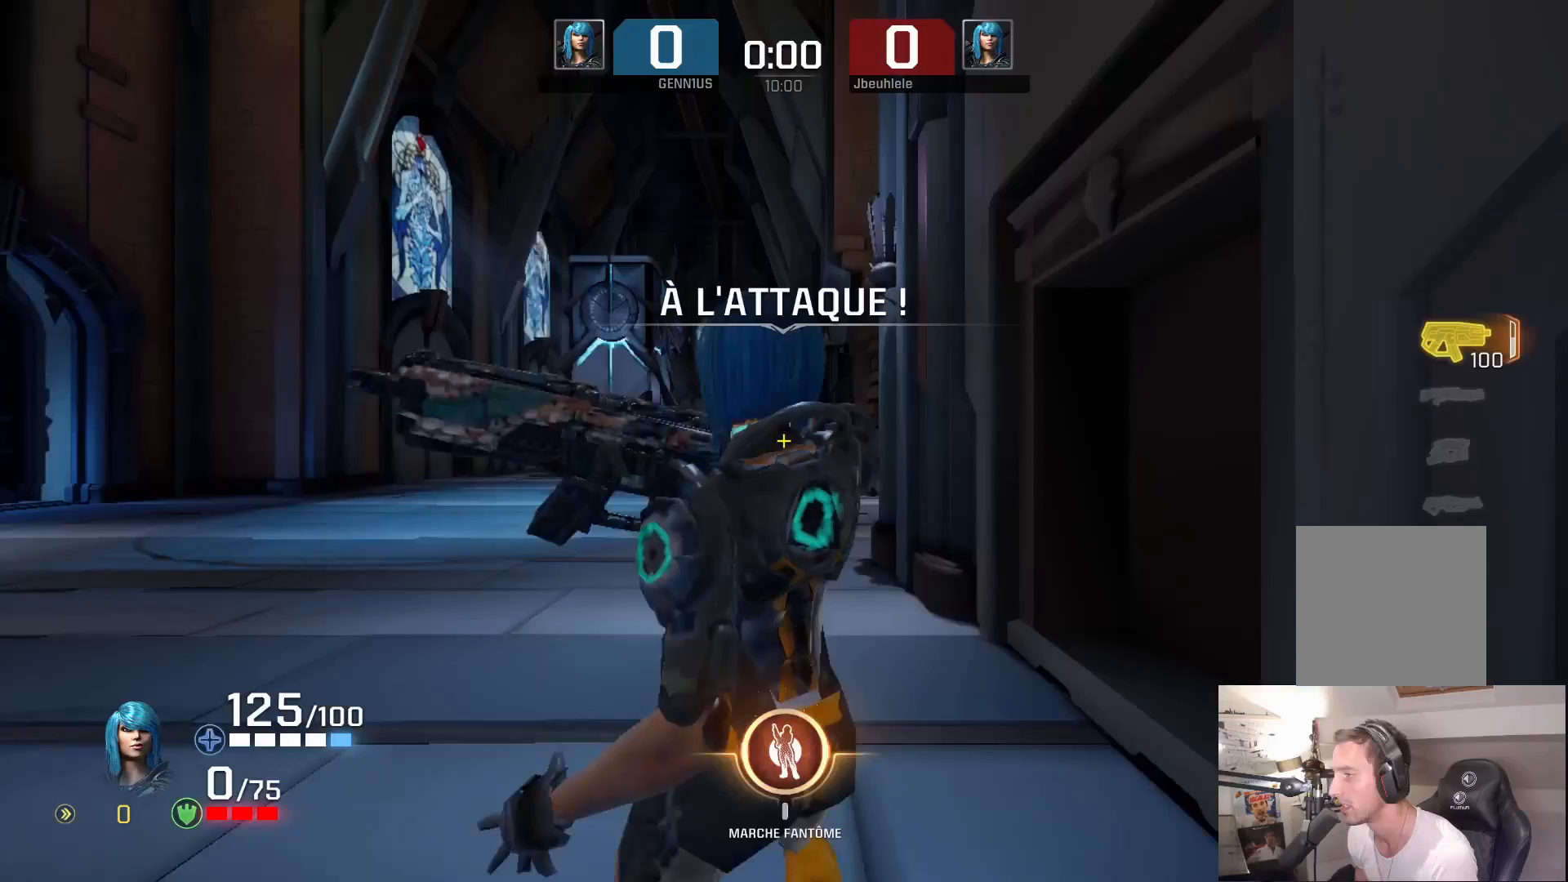
Gameplay with a controller (Xbox layout); each line is a JSON object with the inputs held at the frame after it. "events" lists button and stick changes between this image and that frame as [ms after this image, input, new state], when the widget could be followed in between. Not read: L2 R2.
{"buttons": [], "left_stick": "up", "right_stick": "center", "events": [[217, "right_stick", "right"], [333, "right_stick", "center"], [433, "right_stick", "left"], [483, "right_stick", "center"]]}
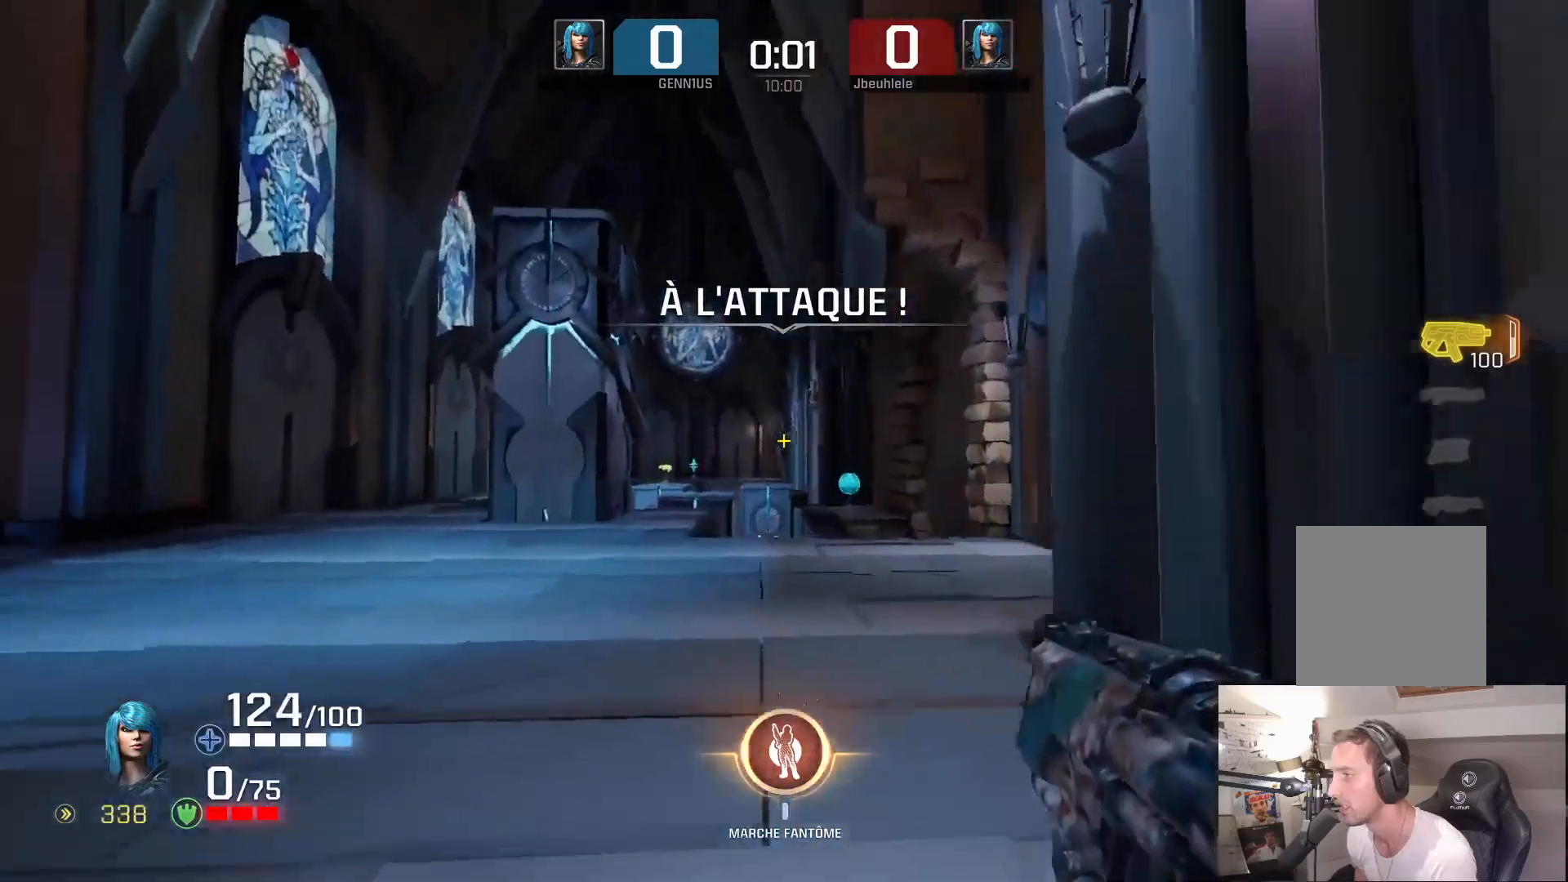
{"buttons": [], "left_stick": "up", "right_stick": "left", "events": [[17, "right_stick", "right"], [83, "right_stick", "center"], [150, "right_stick", "right"], [233, "right_stick", "center"], [283, "right_stick", "right"], [383, "right_stick", "left"]]}
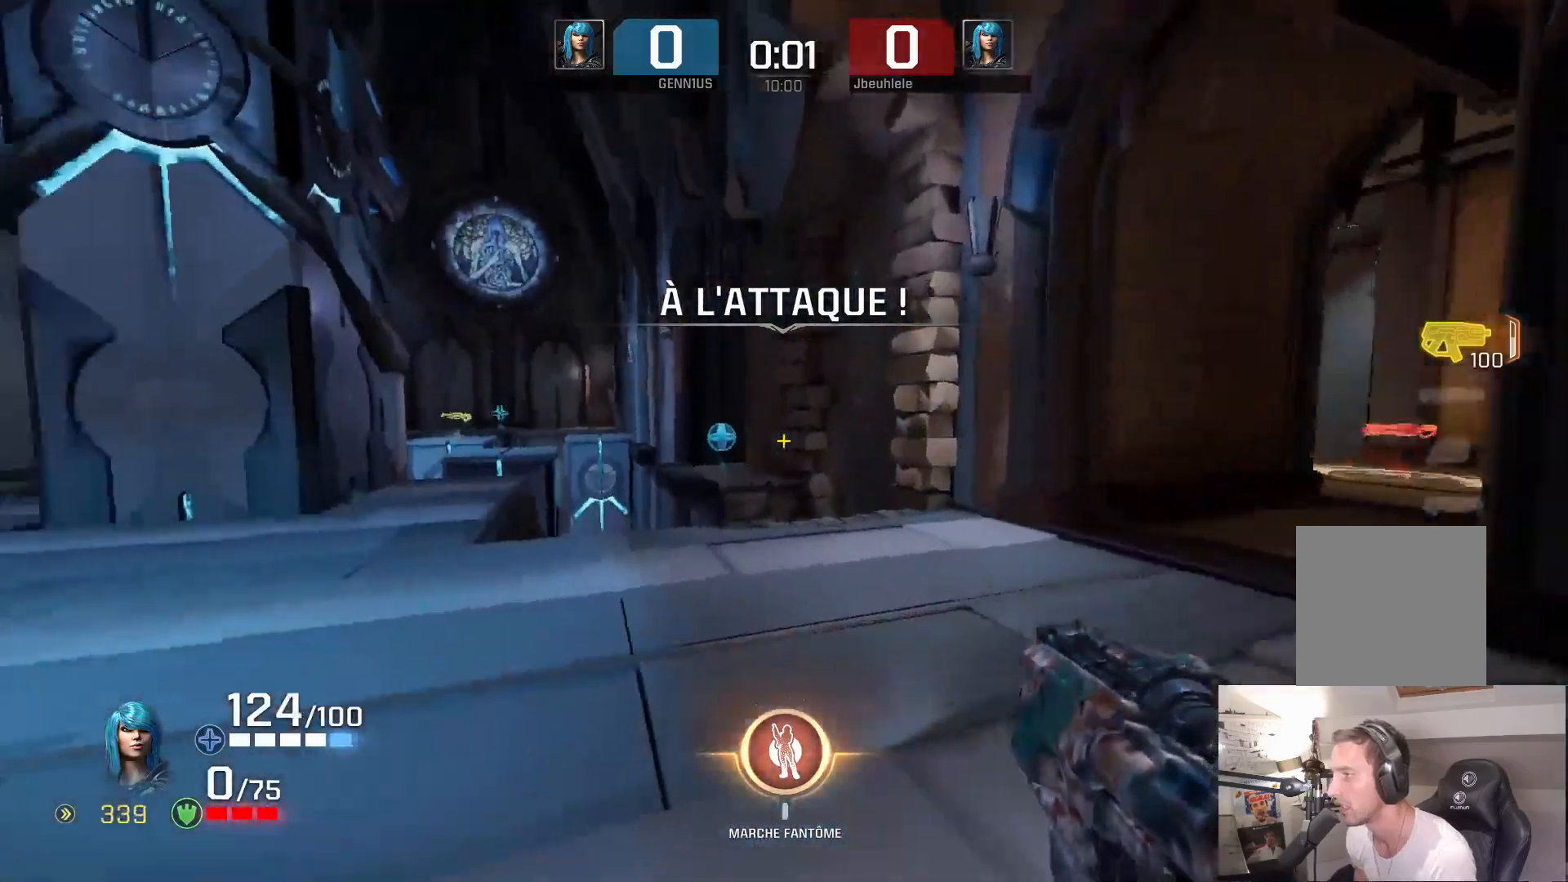
{"buttons": [], "left_stick": "up-right", "right_stick": "right", "events": [[33, "left_stick", "up-right"], [117, "right_stick", "right"], [267, "right_stick", "up-right"], [500, "right_stick", "right"]]}
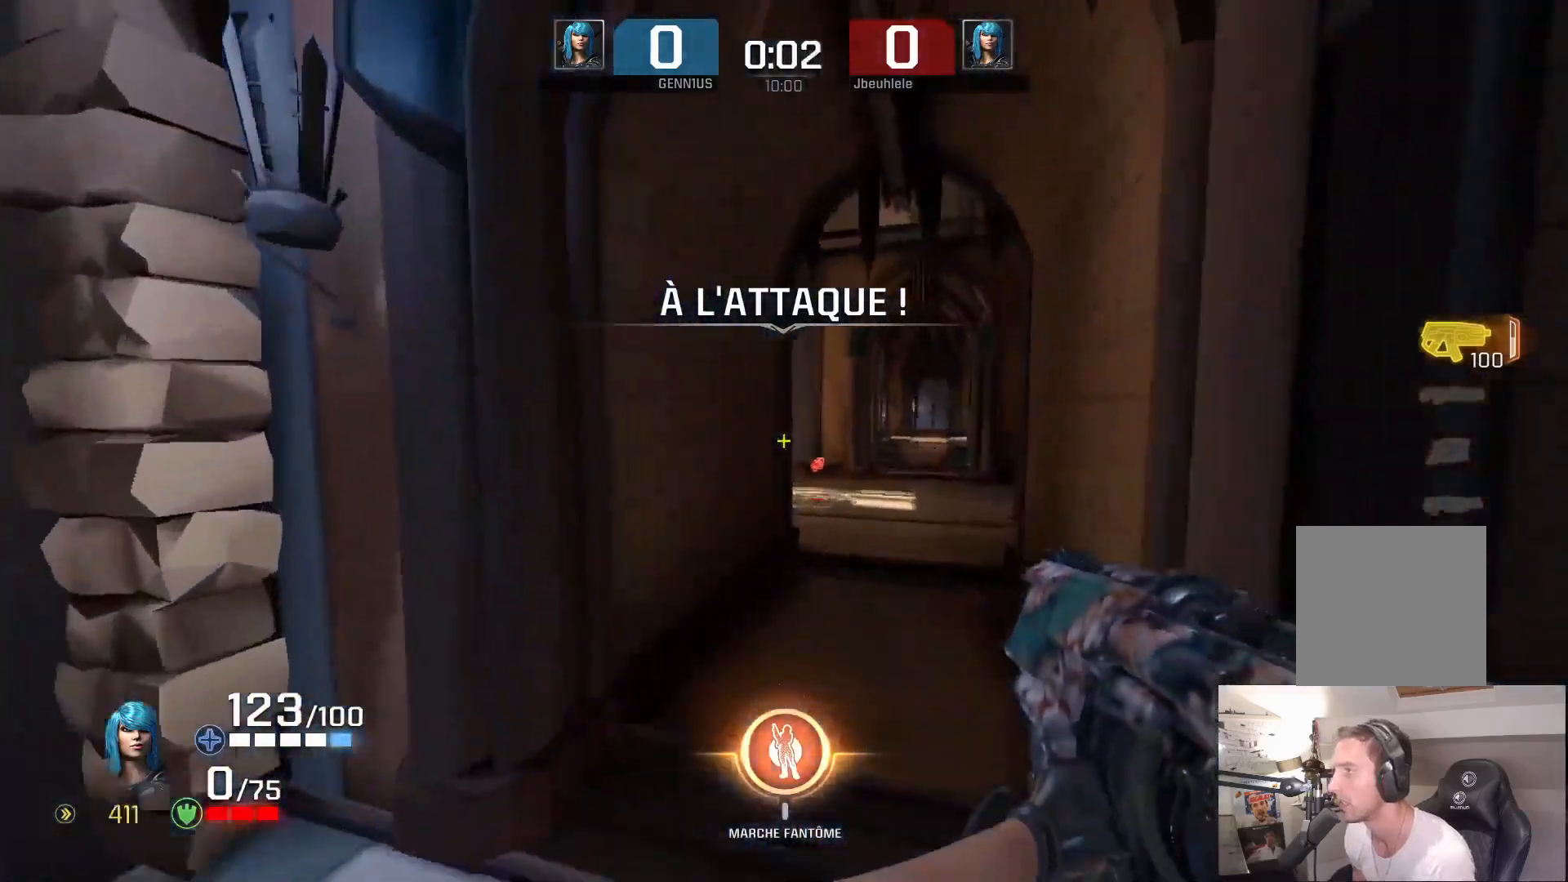
{"buttons": [], "left_stick": "up-right", "right_stick": "left", "events": [[483, "right_stick", "left"]]}
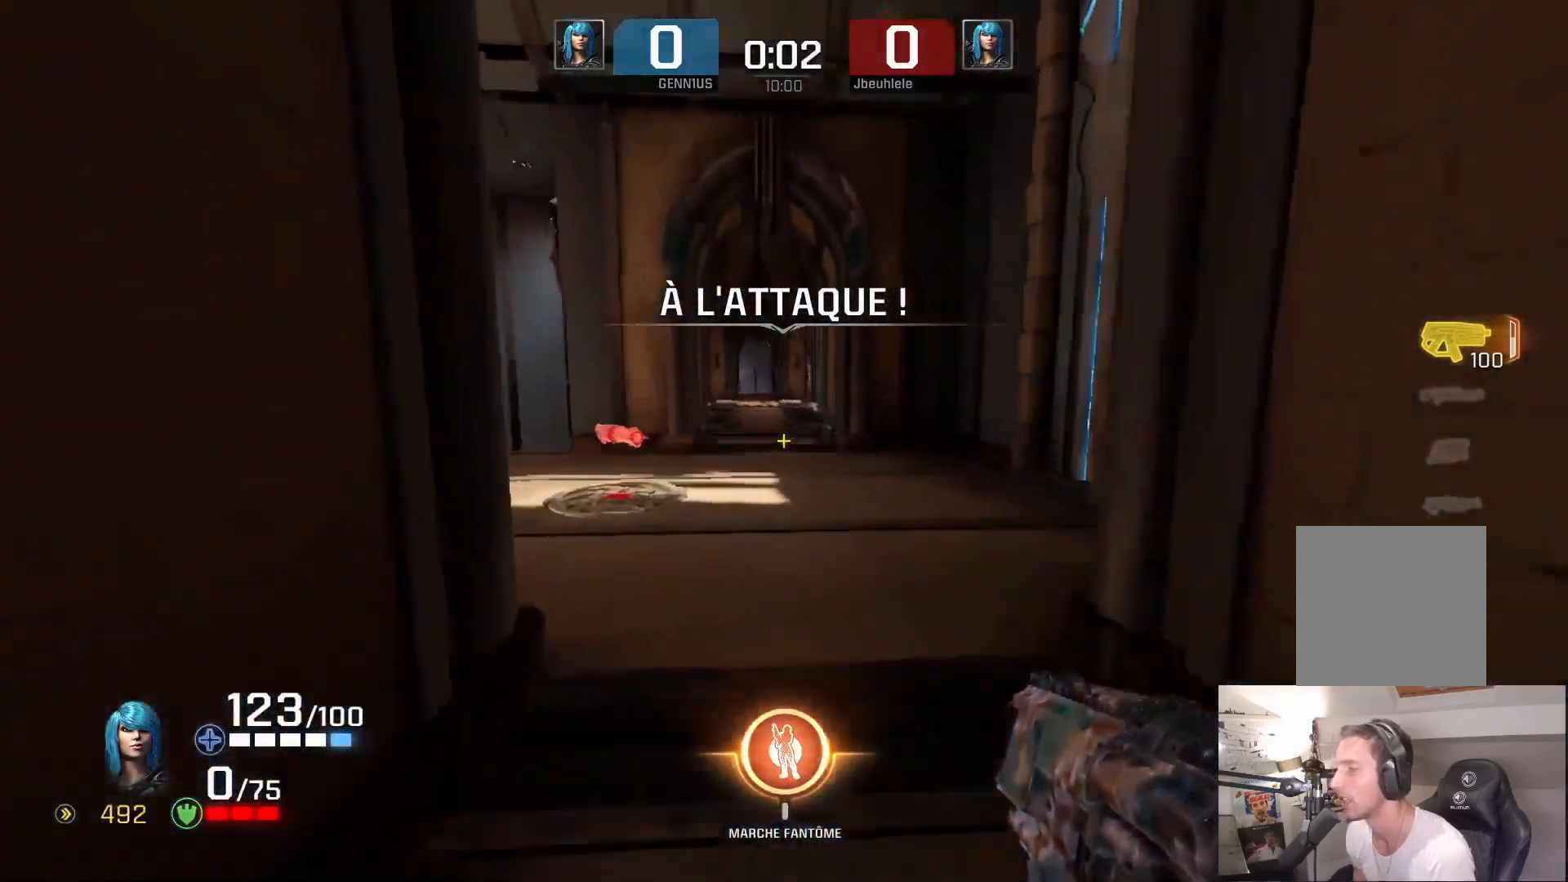
{"buttons": [], "left_stick": "up-left", "right_stick": "left", "events": [[100, "left_stick", "up-left"]]}
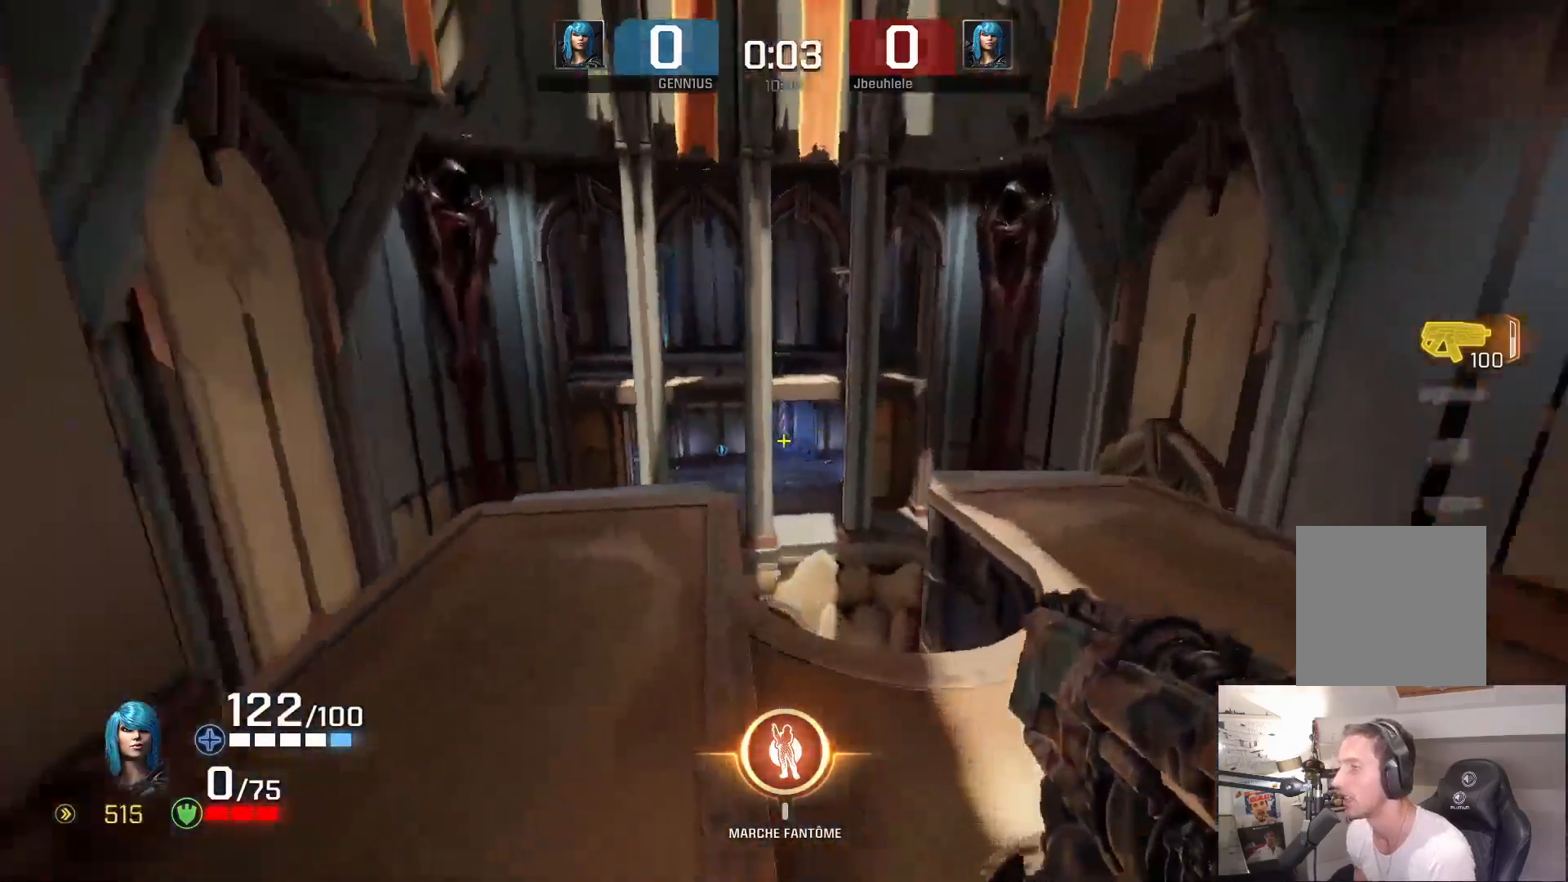
{"buttons": [], "left_stick": "up-left", "right_stick": "left", "events": [[150, "A", "down"], [233, "A", "up"], [367, "A", "down"], [400, "A", "up"]]}
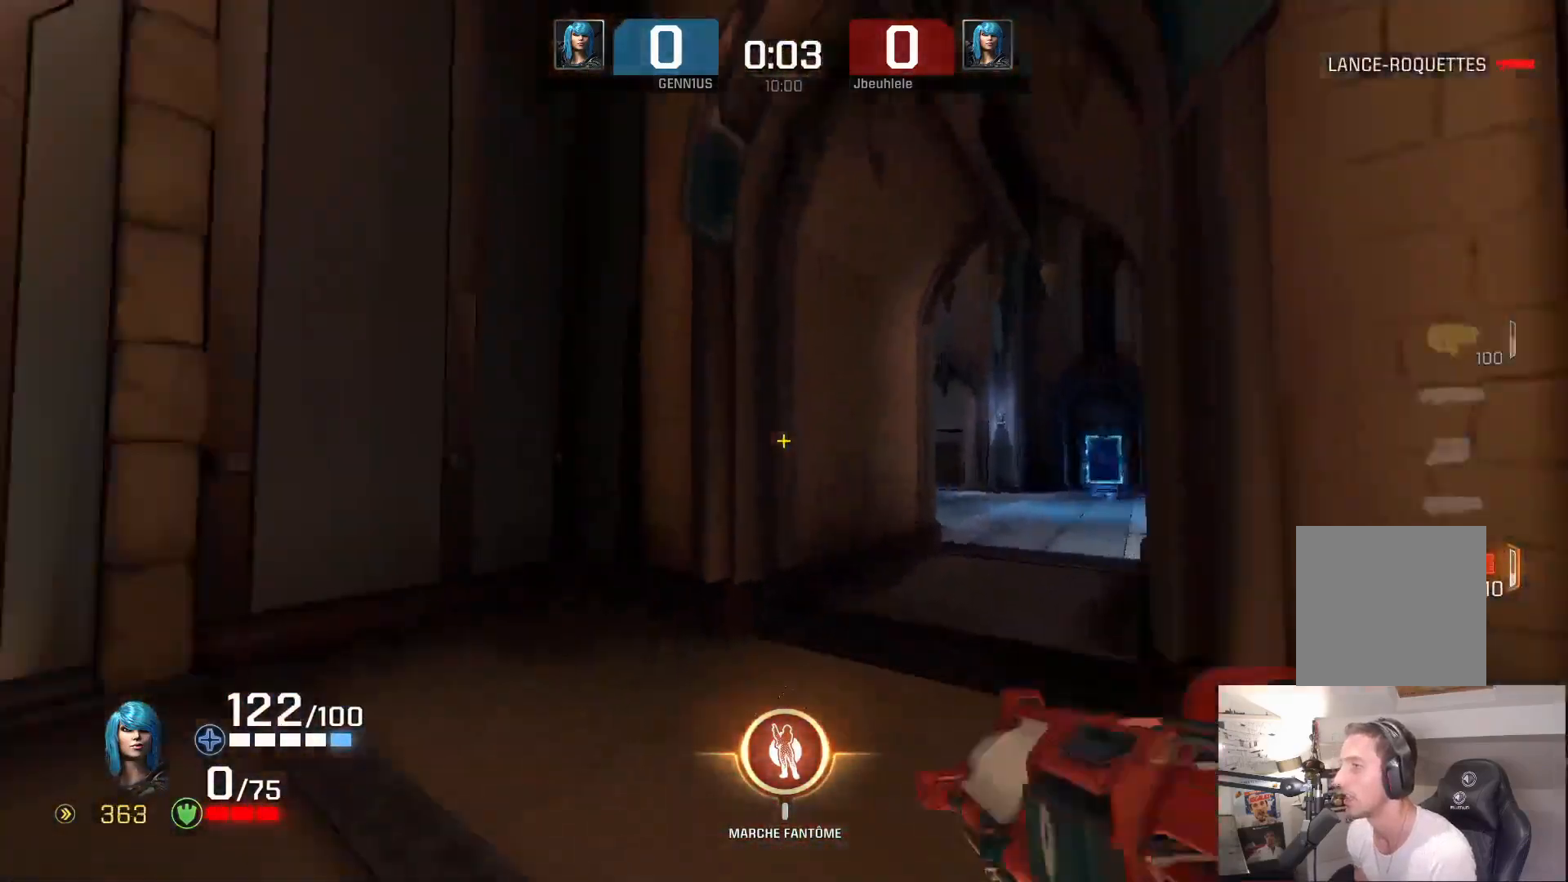
{"buttons": [], "left_stick": "up-right", "right_stick": "right", "events": [[100, "left_stick", "up-right"], [133, "right_stick", "down-right"], [267, "right_stick", "up-right"], [417, "right_stick", "right"]]}
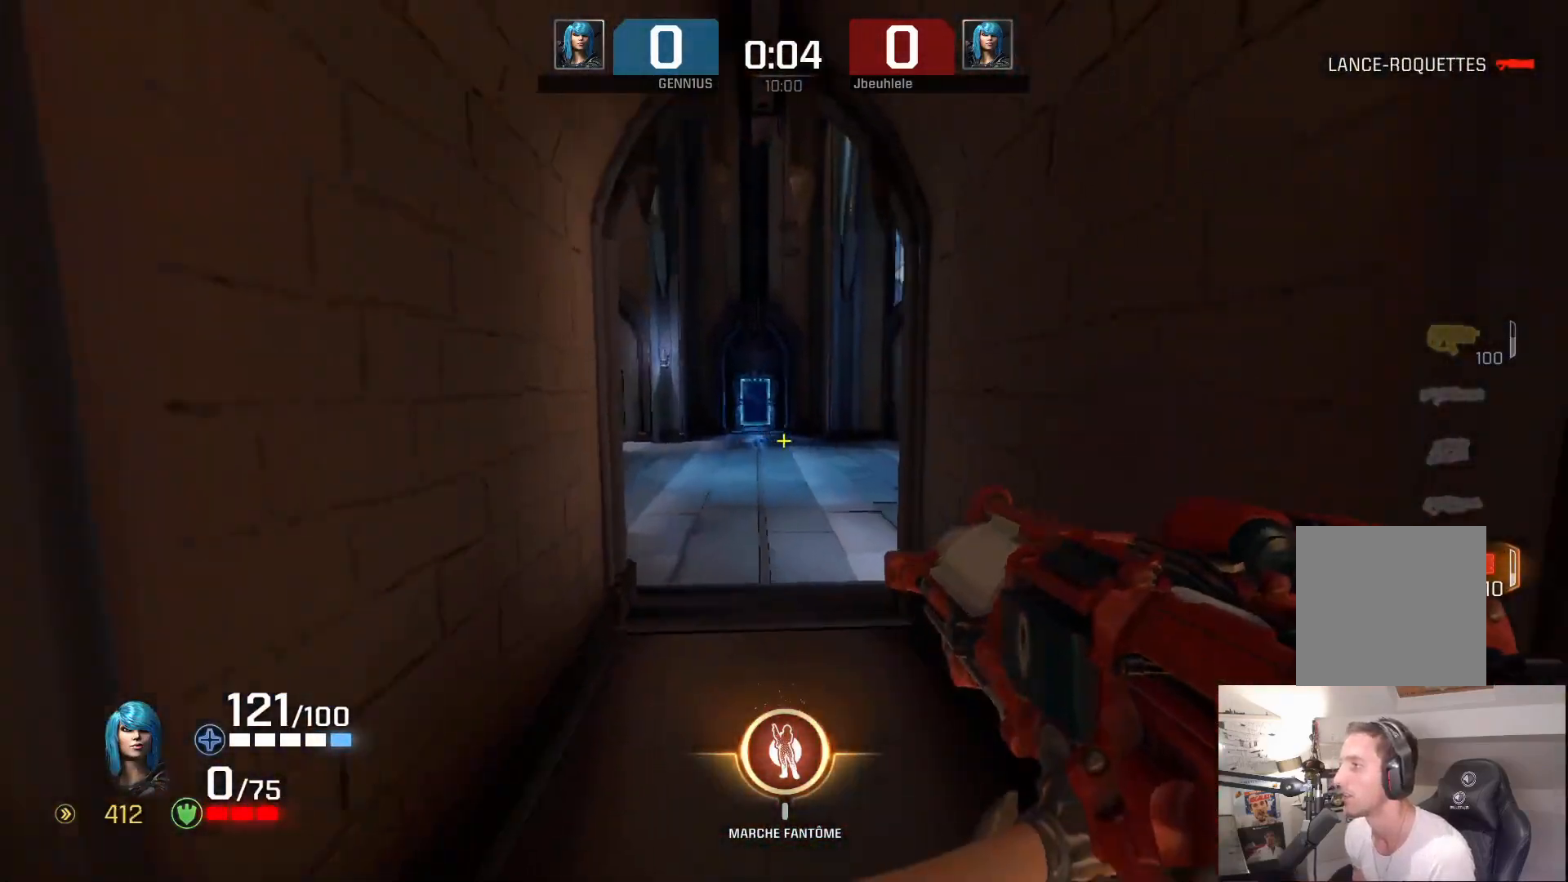
{"buttons": [], "left_stick": "up", "right_stick": "left", "events": [[50, "right_stick", "center"], [317, "right_stick", "right"], [450, "left_stick", "up"], [483, "right_stick", "left"]]}
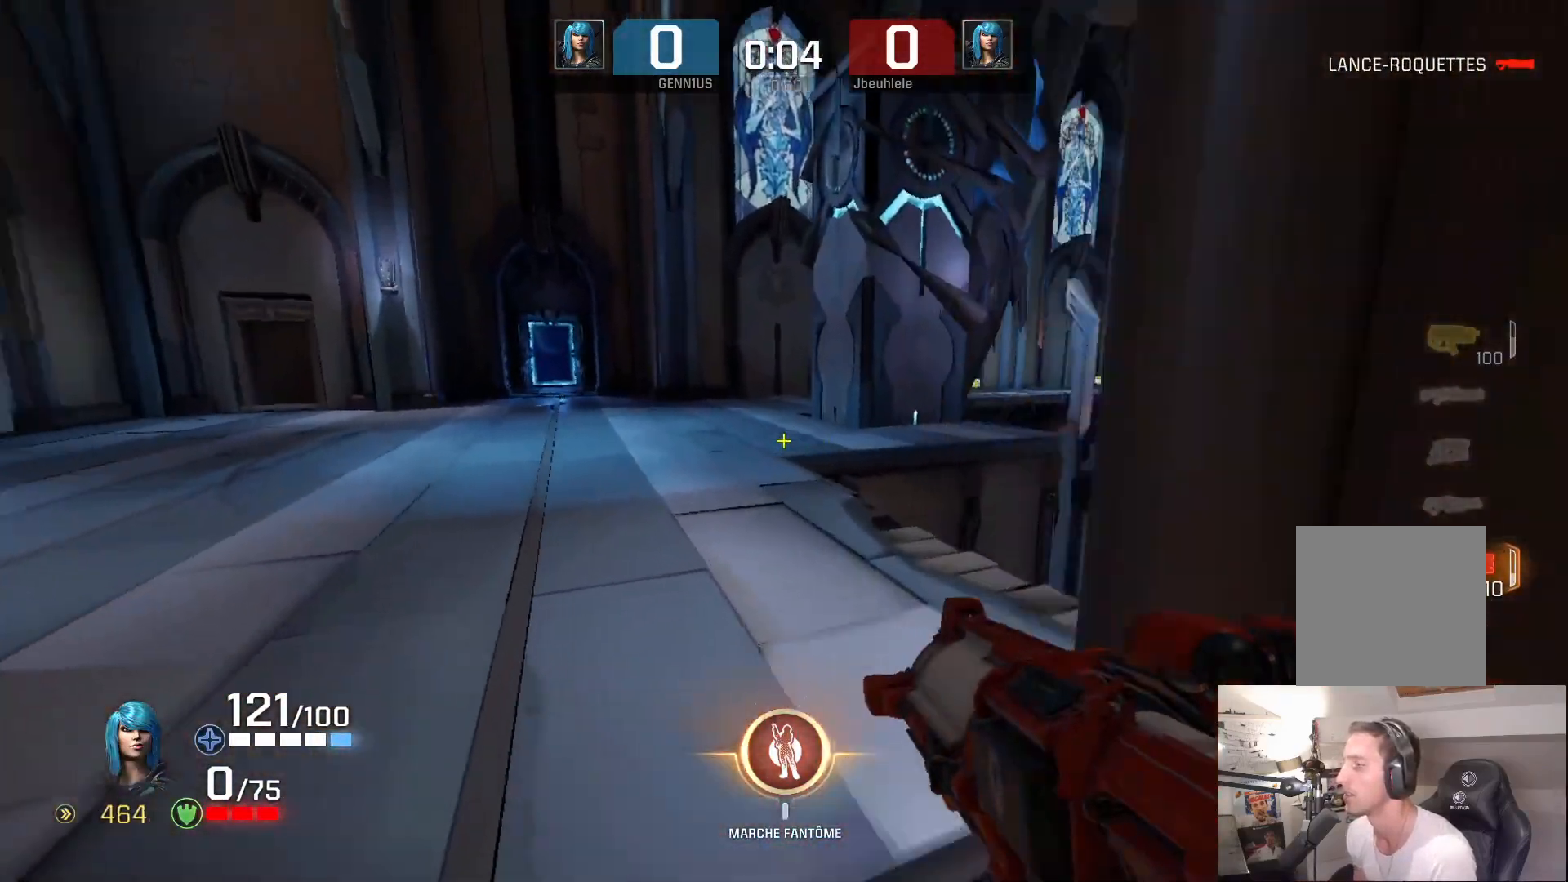
{"buttons": [], "left_stick": "up-right", "right_stick": "up-right", "events": [[150, "left_stick", "up-right"], [200, "right_stick", "down"], [350, "right_stick", "up-right"]]}
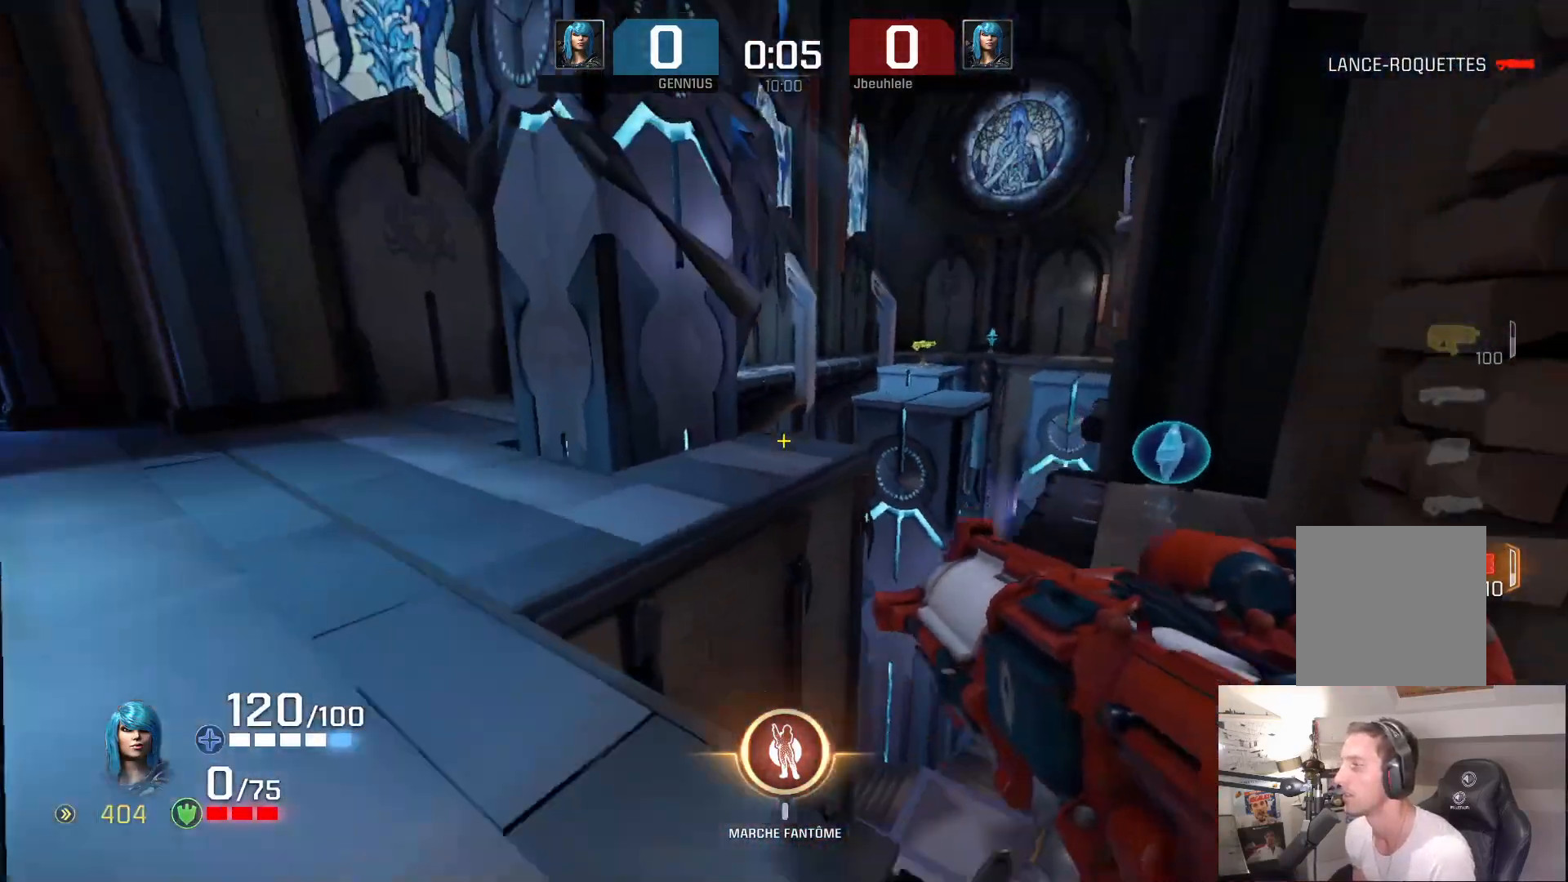
{"buttons": [], "left_stick": "up-right", "right_stick": "right", "events": [[217, "right_stick", "center"], [333, "right_stick", "left"], [433, "right_stick", "right"]]}
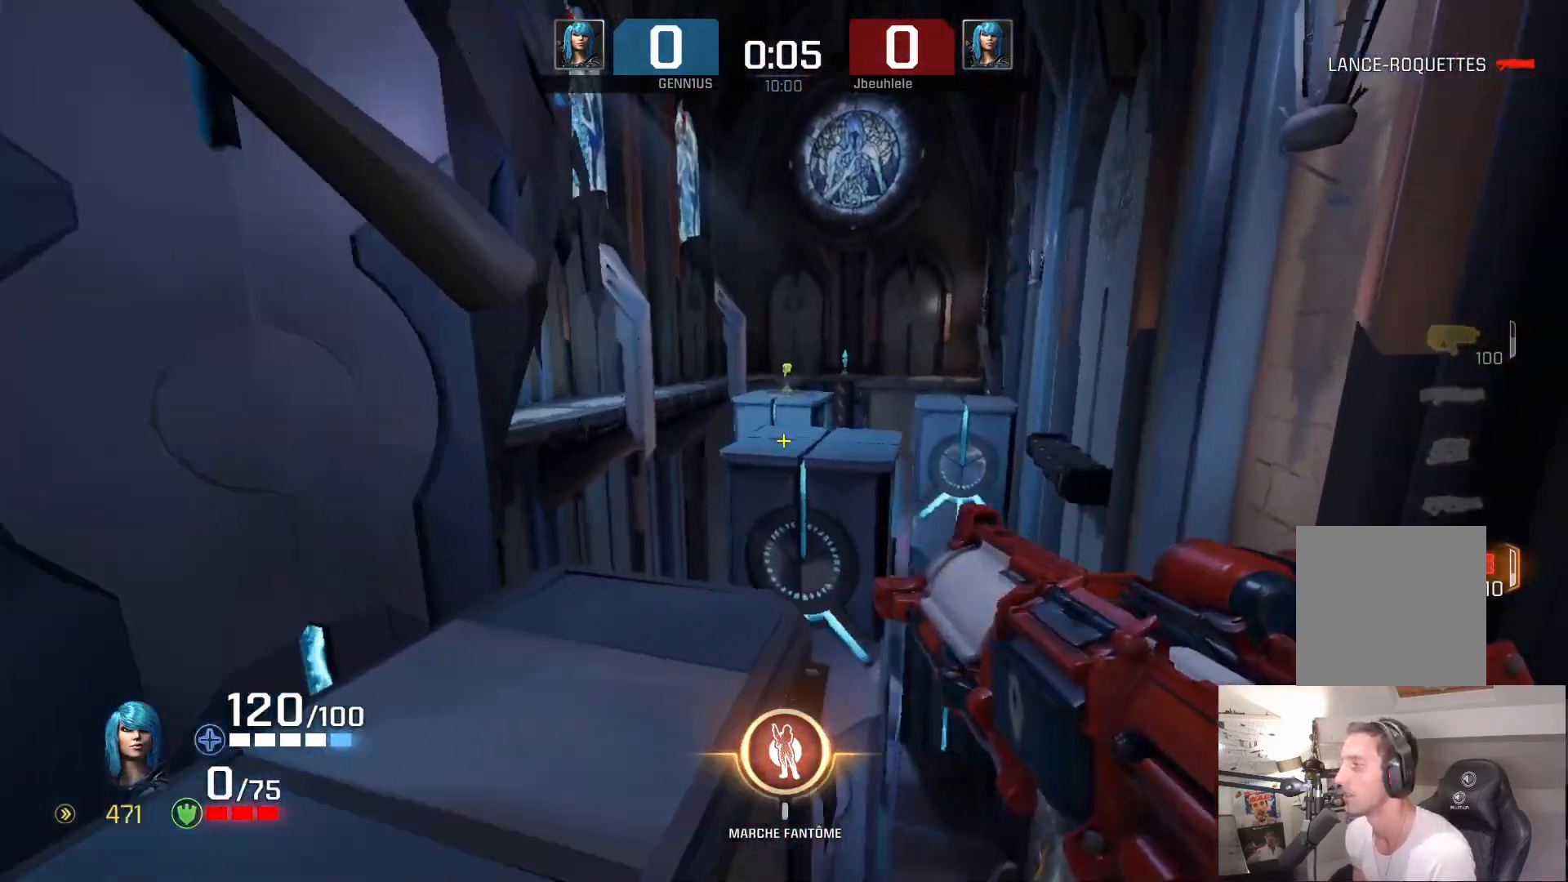
{"buttons": [], "left_stick": "up-right", "right_stick": "center", "events": [[67, "right_stick", "center"]]}
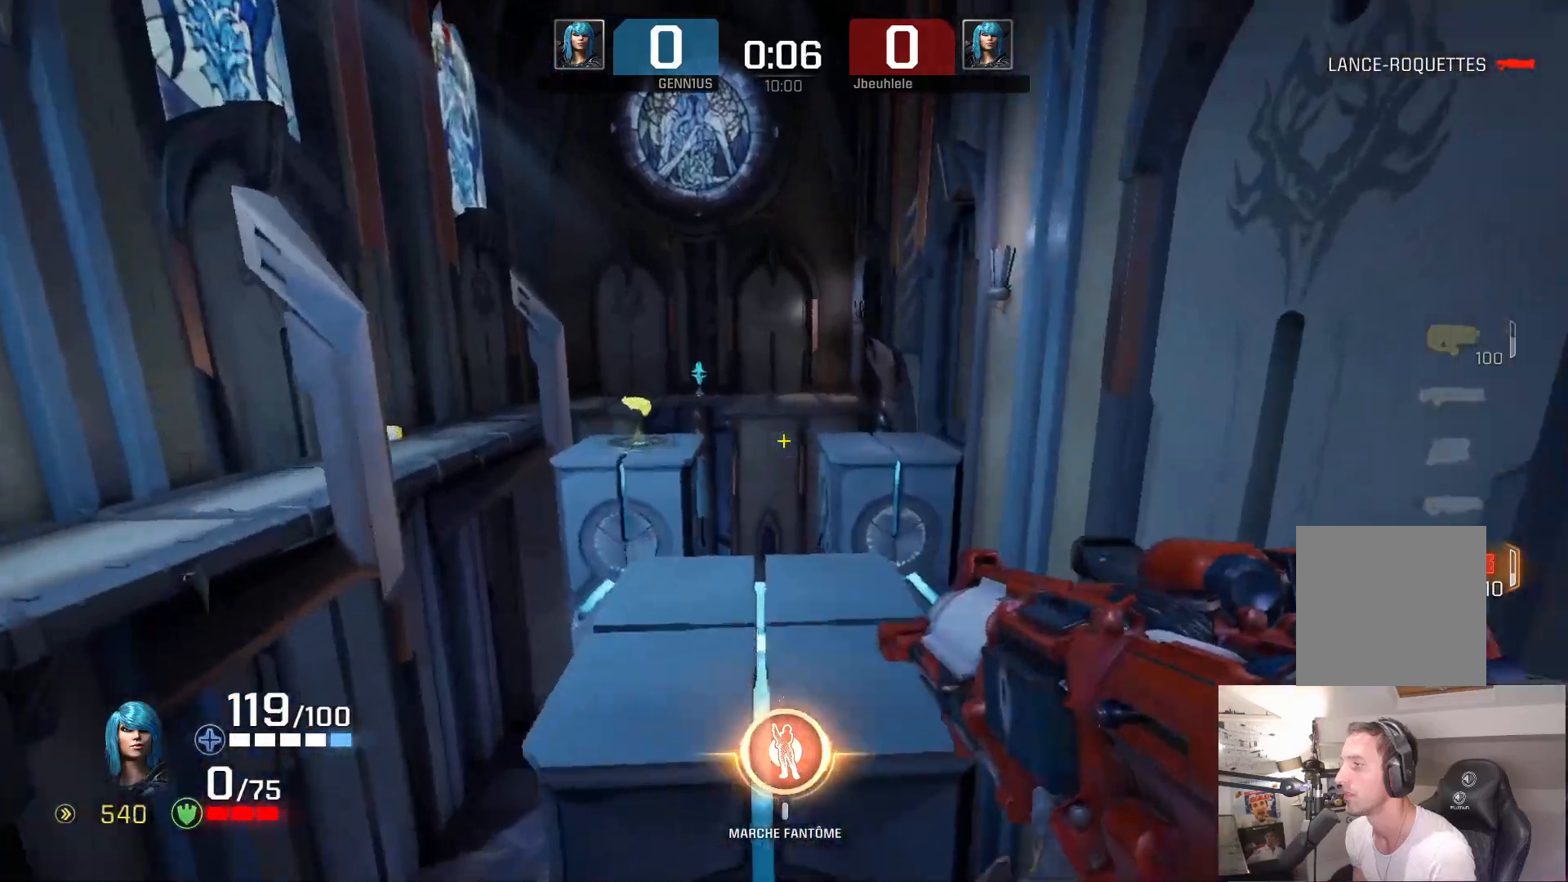
{"buttons": [], "left_stick": "up-right", "right_stick": "right", "events": [[250, "right_stick", "left"], [283, "left_stick", "up-left"], [433, "right_stick", "right"], [450, "left_stick", "up-right"]]}
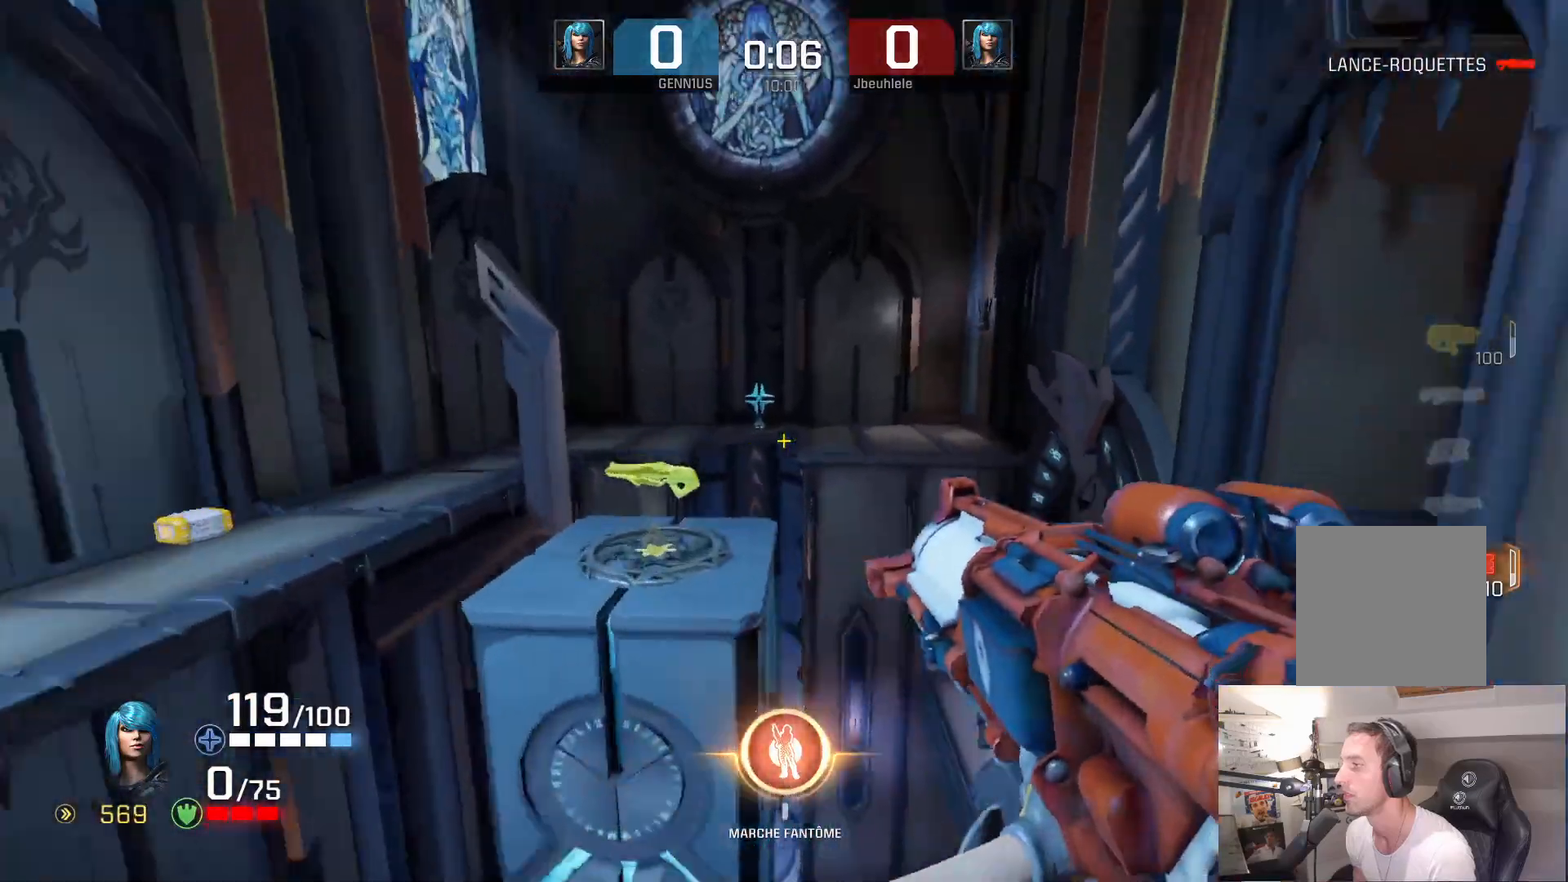
{"buttons": [], "left_stick": "up-right", "right_stick": "left", "events": [[33, "right_stick", "left"], [100, "right_stick", "center"], [217, "right_stick", "right"], [383, "right_stick", "left"], [450, "right_stick", "center"], [500, "right_stick", "left"]]}
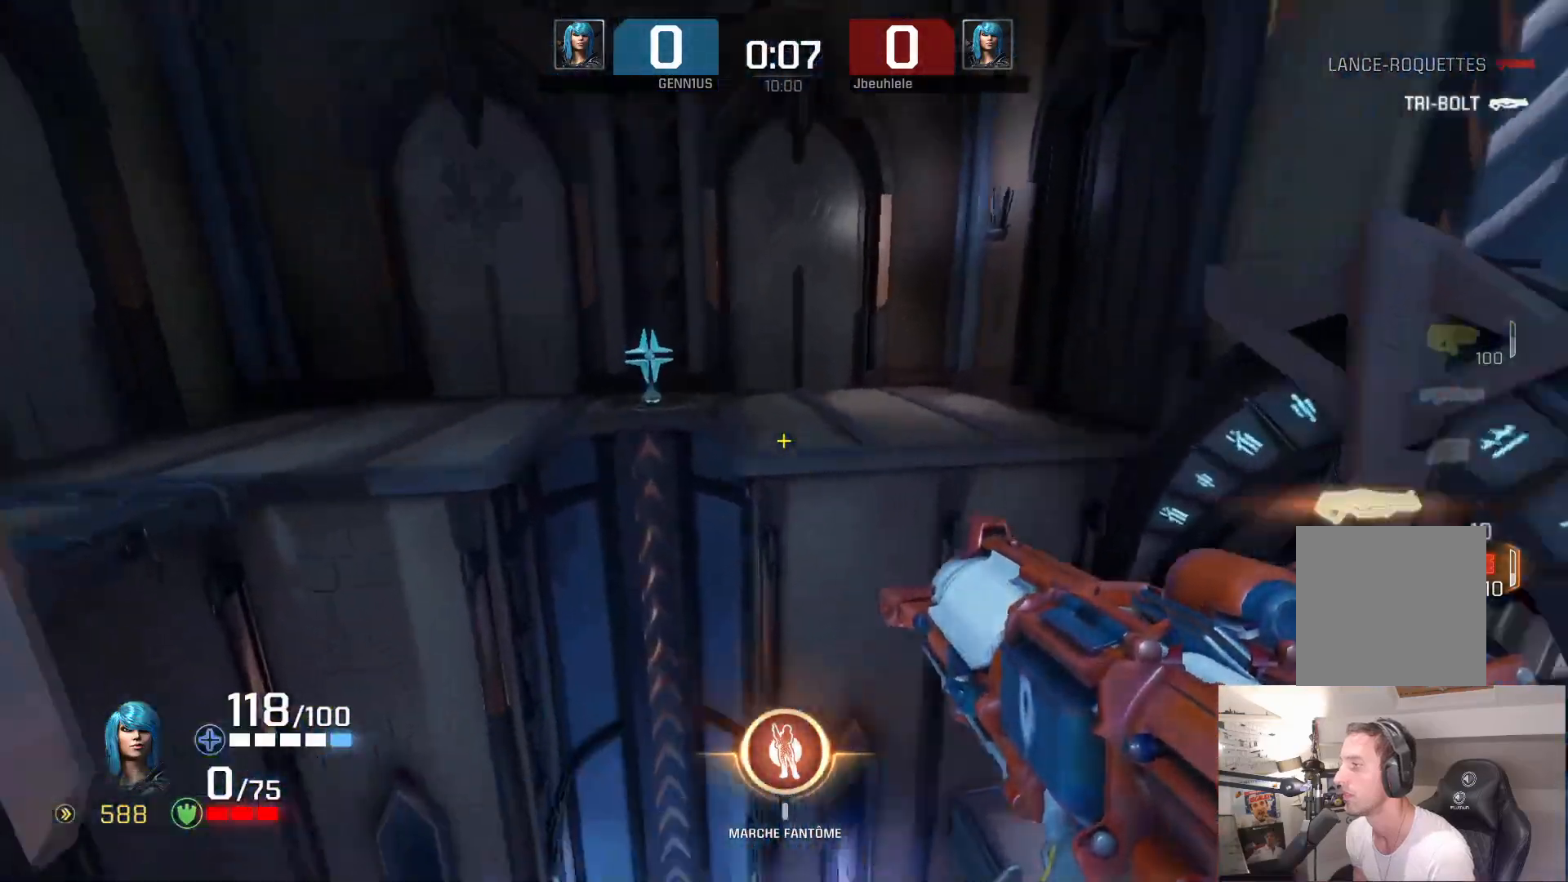
{"buttons": [], "left_stick": "up-right", "right_stick": "left", "events": [[83, "right_stick", "right"], [167, "right_stick", "left"], [217, "left_stick", "center"], [350, "left_stick", "up-right"]]}
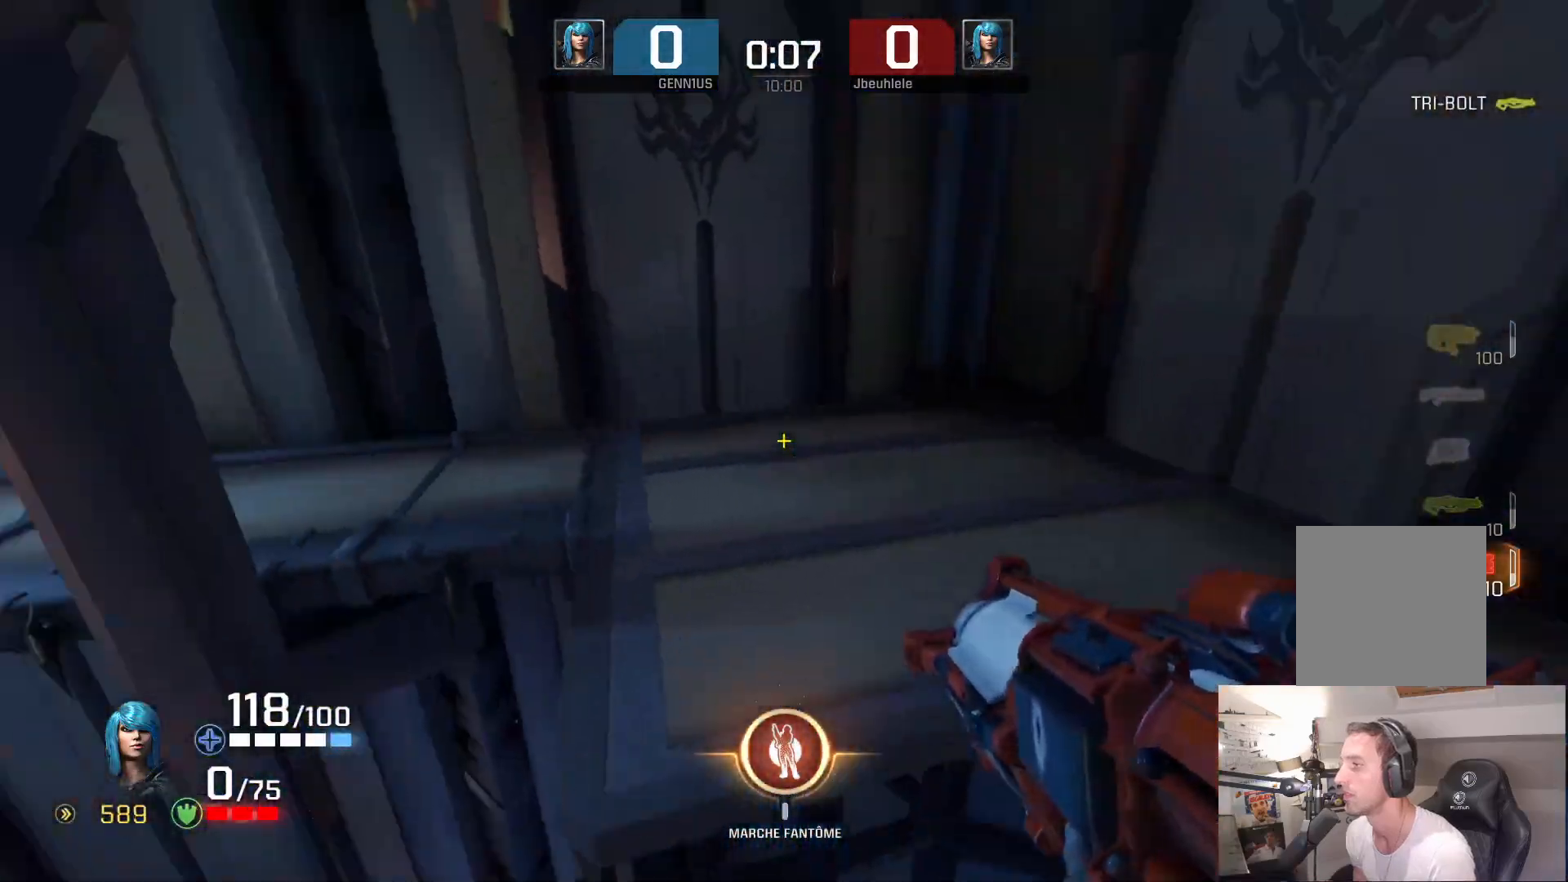
{"buttons": [], "left_stick": "up", "right_stick": "center", "events": [[83, "left_stick", "down-right"], [217, "left_stick", "down"], [350, "left_stick", "up-left"], [350, "right_stick", "center"], [417, "right_stick", "left"], [450, "left_stick", "up"], [467, "right_stick", "center"]]}
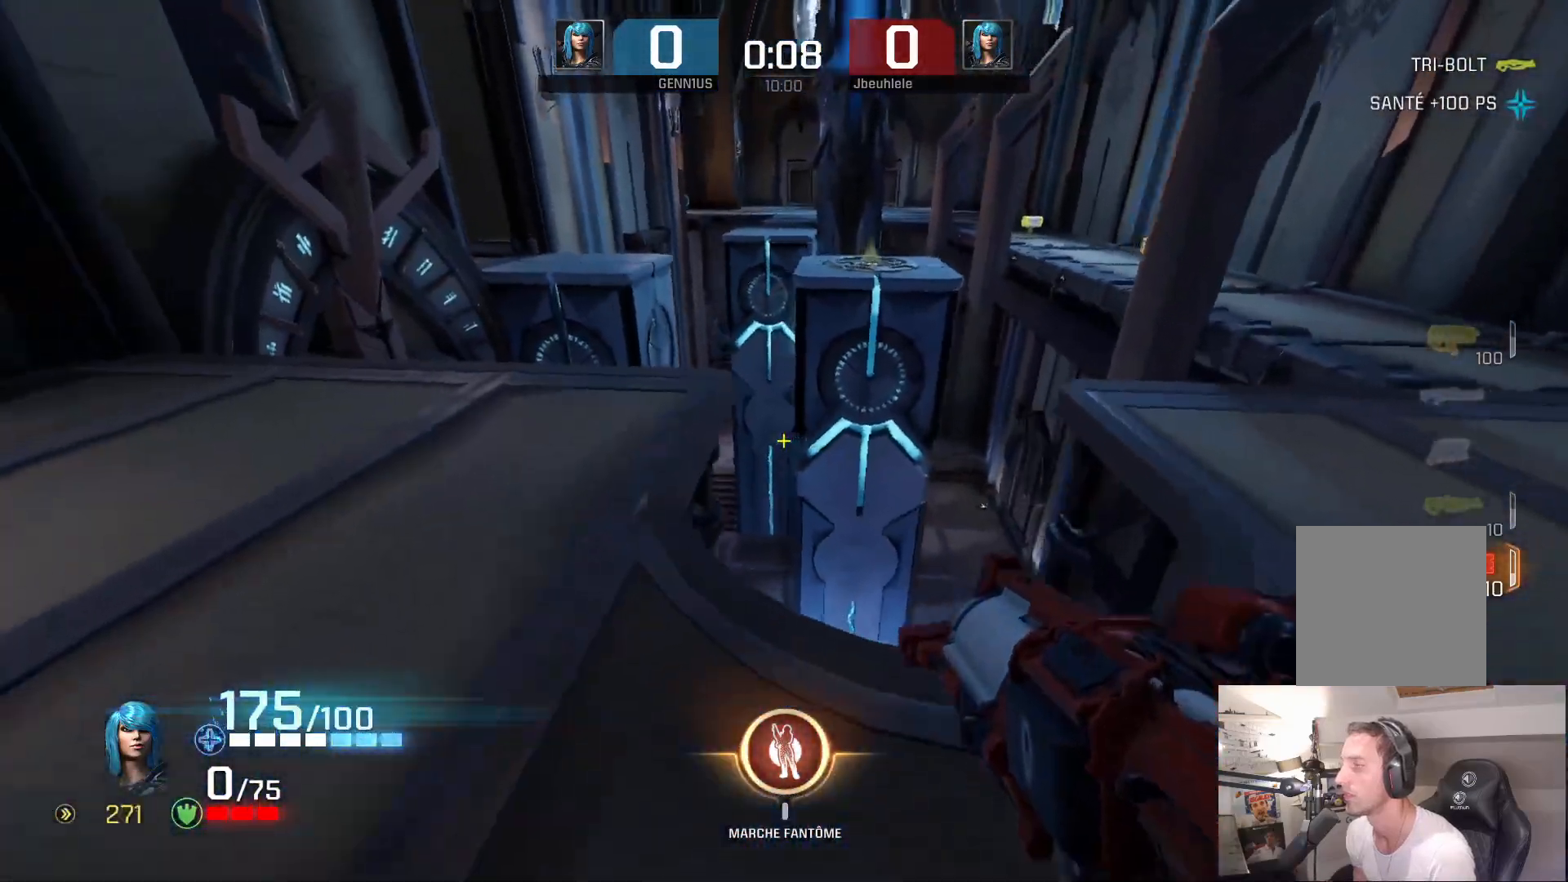
{"buttons": [], "left_stick": "up-left", "right_stick": "down", "events": [[250, "right_stick", "right"], [433, "left_stick", "up-left"], [450, "right_stick", "down"]]}
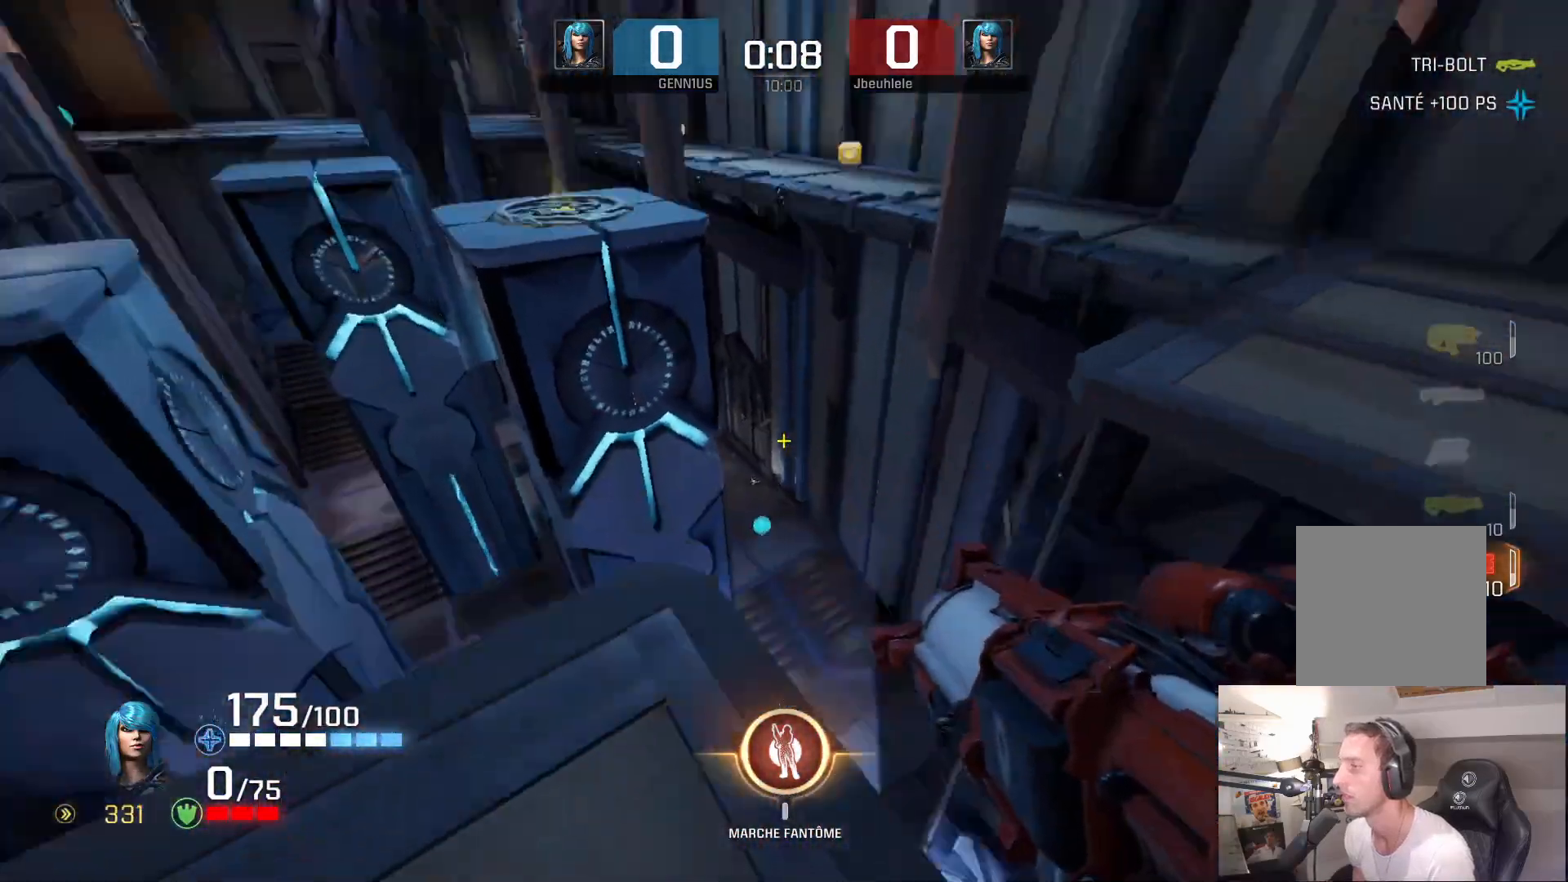
{"buttons": [], "left_stick": "up-left", "right_stick": "center", "events": [[67, "right_stick", "left"], [317, "right_stick", "center"]]}
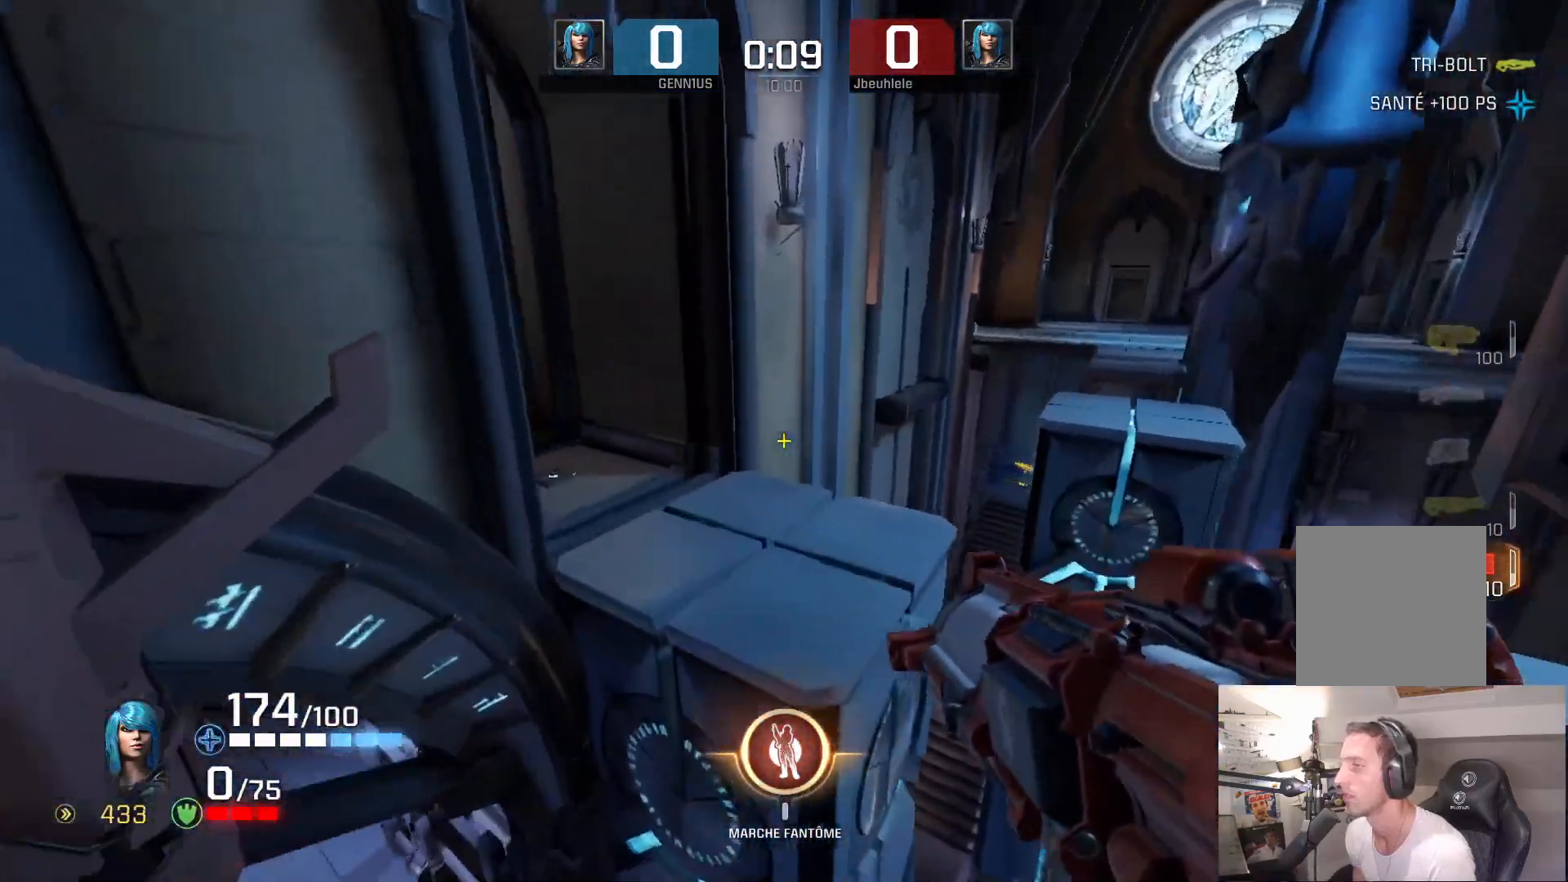
{"buttons": [], "left_stick": "up-left", "right_stick": "up-left", "events": [[317, "right_stick", "down"], [433, "right_stick", "up-left"]]}
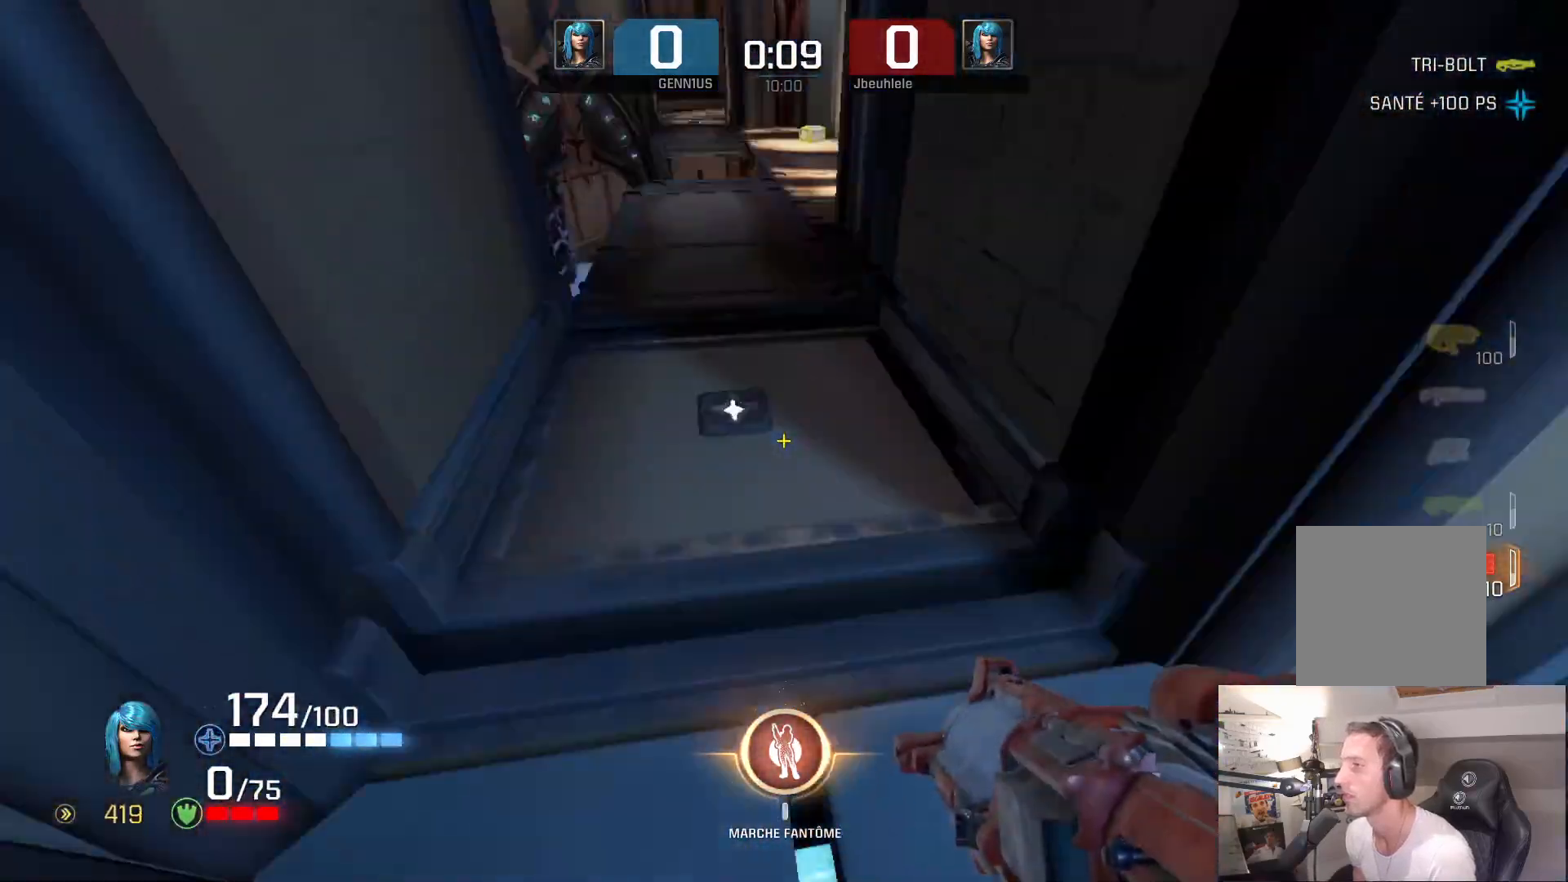
{"buttons": [], "left_stick": "up-left", "right_stick": "up-left", "events": []}
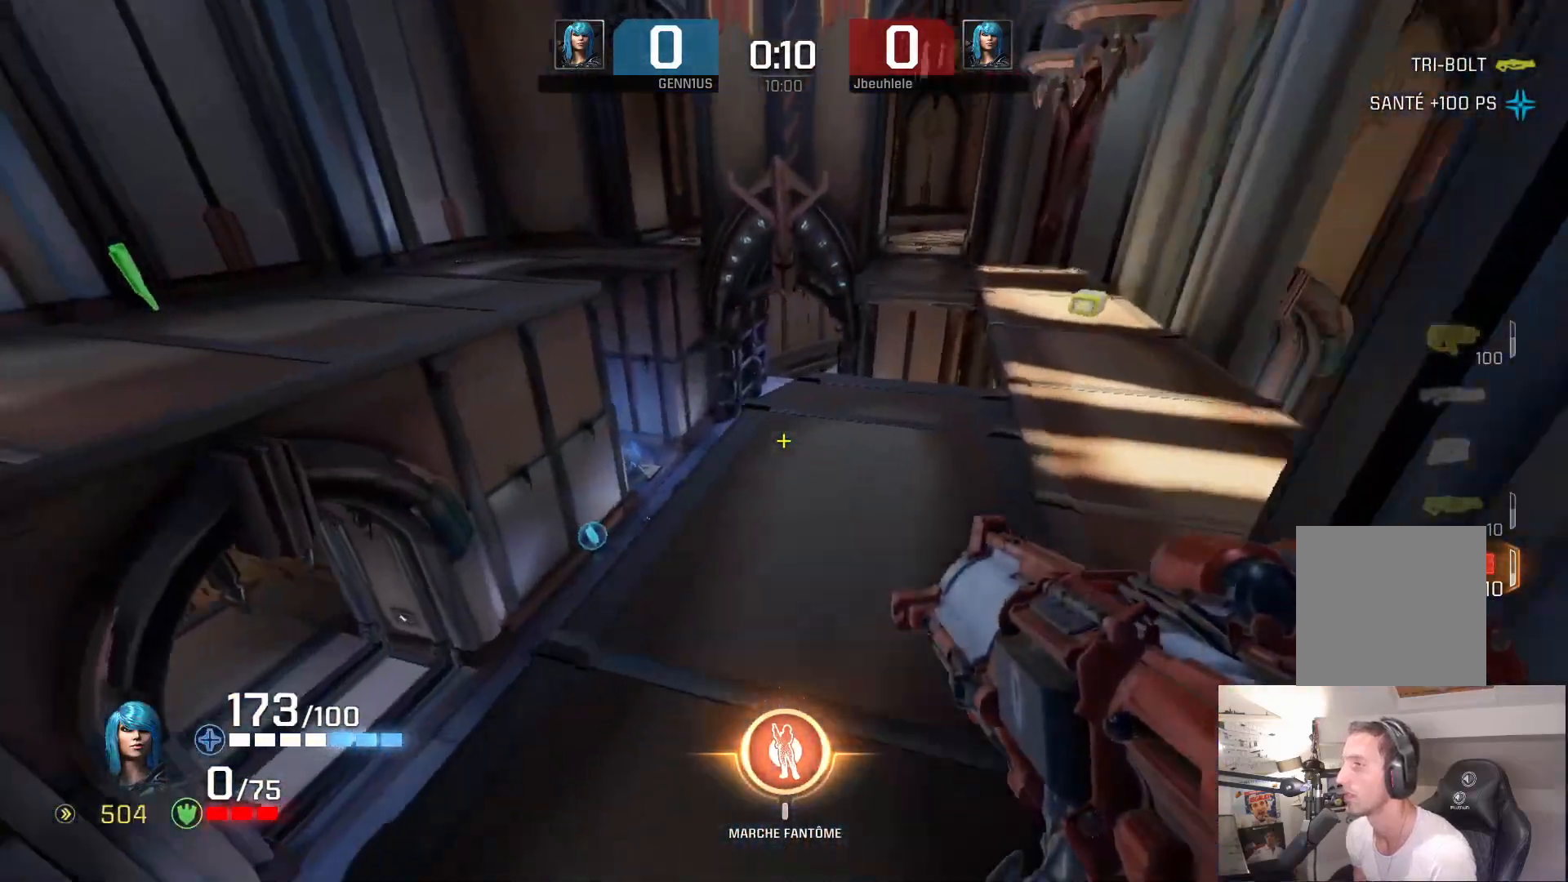
{"buttons": [], "left_stick": "up-right", "right_stick": "center", "events": [[100, "right_stick", "right"], [150, "left_stick", "up-right"], [200, "right_stick", "center"]]}
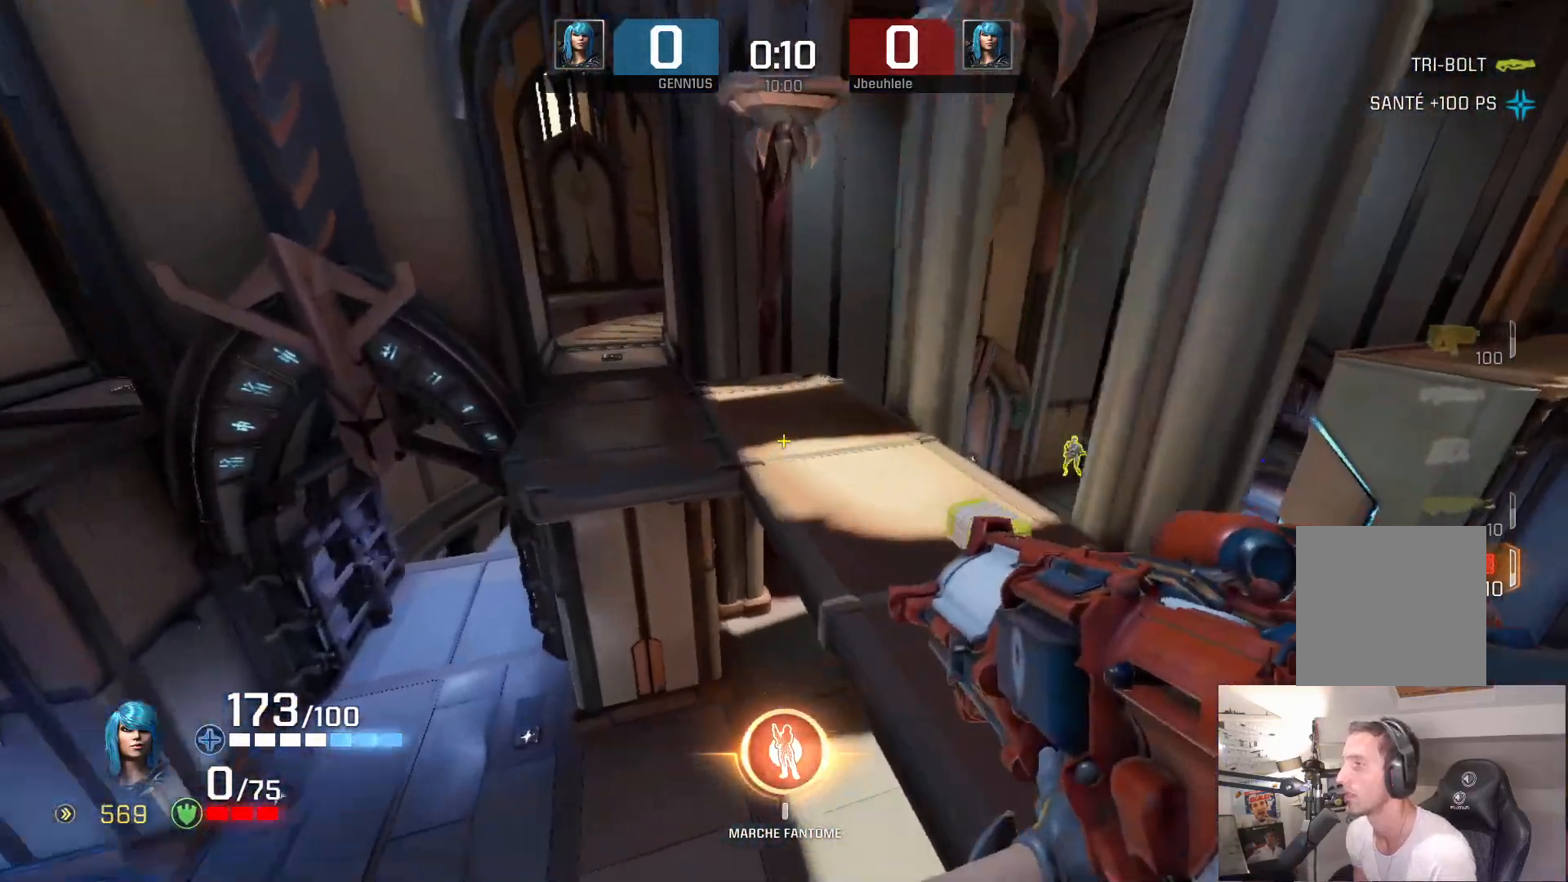
{"buttons": [], "left_stick": "up-left", "right_stick": "left", "events": [[67, "left_stick", "up-left"], [67, "right_stick", "left"]]}
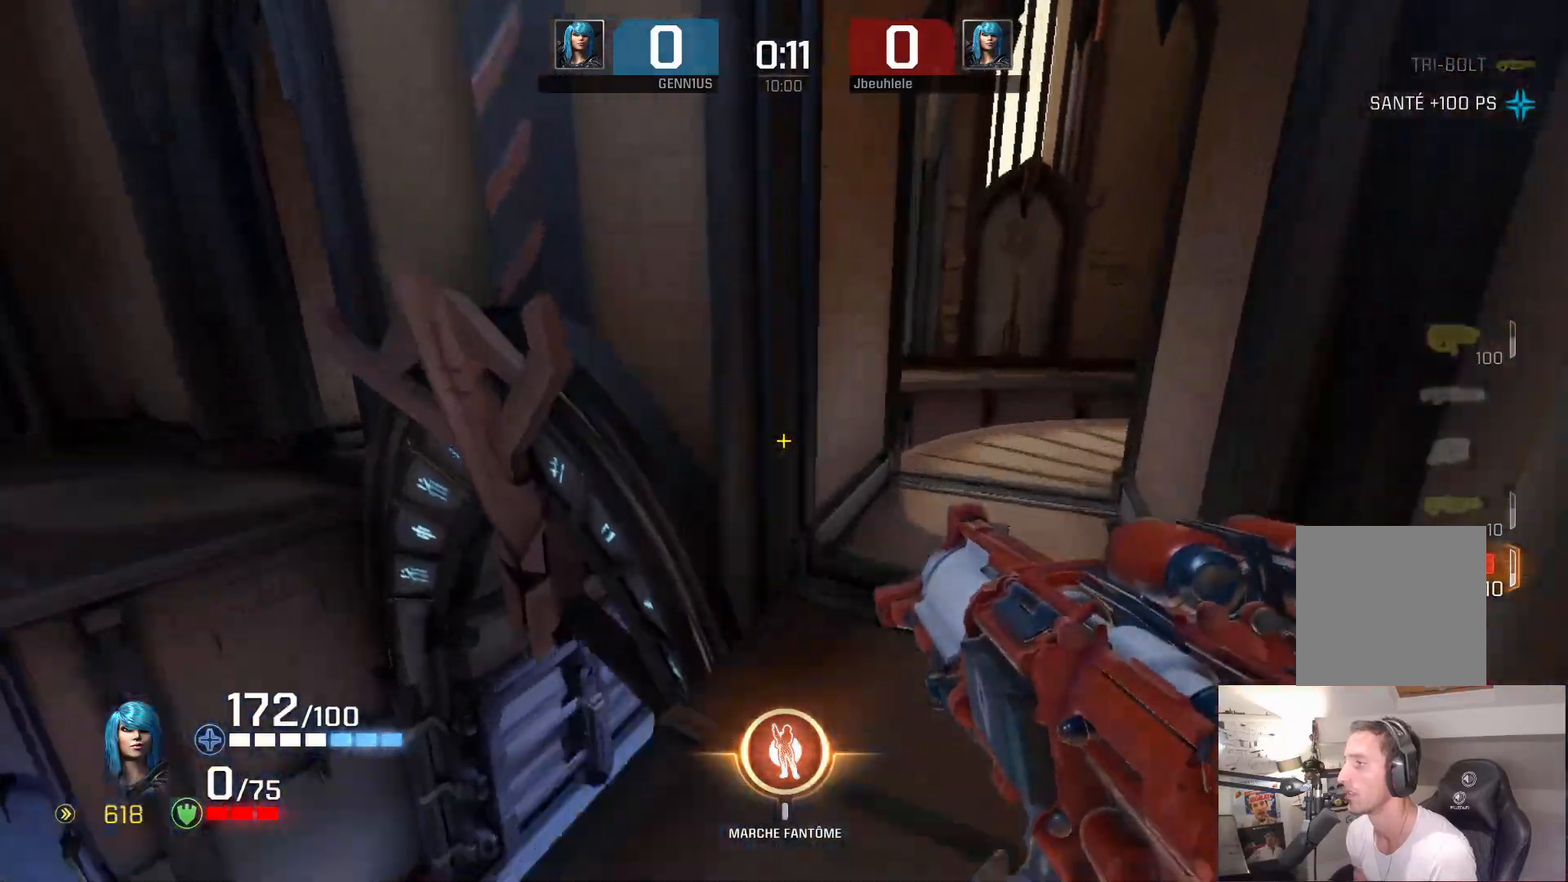
{"buttons": [], "left_stick": "up-right", "right_stick": "right", "events": [[117, "right_stick", "right"], [150, "left_stick", "up-right"]]}
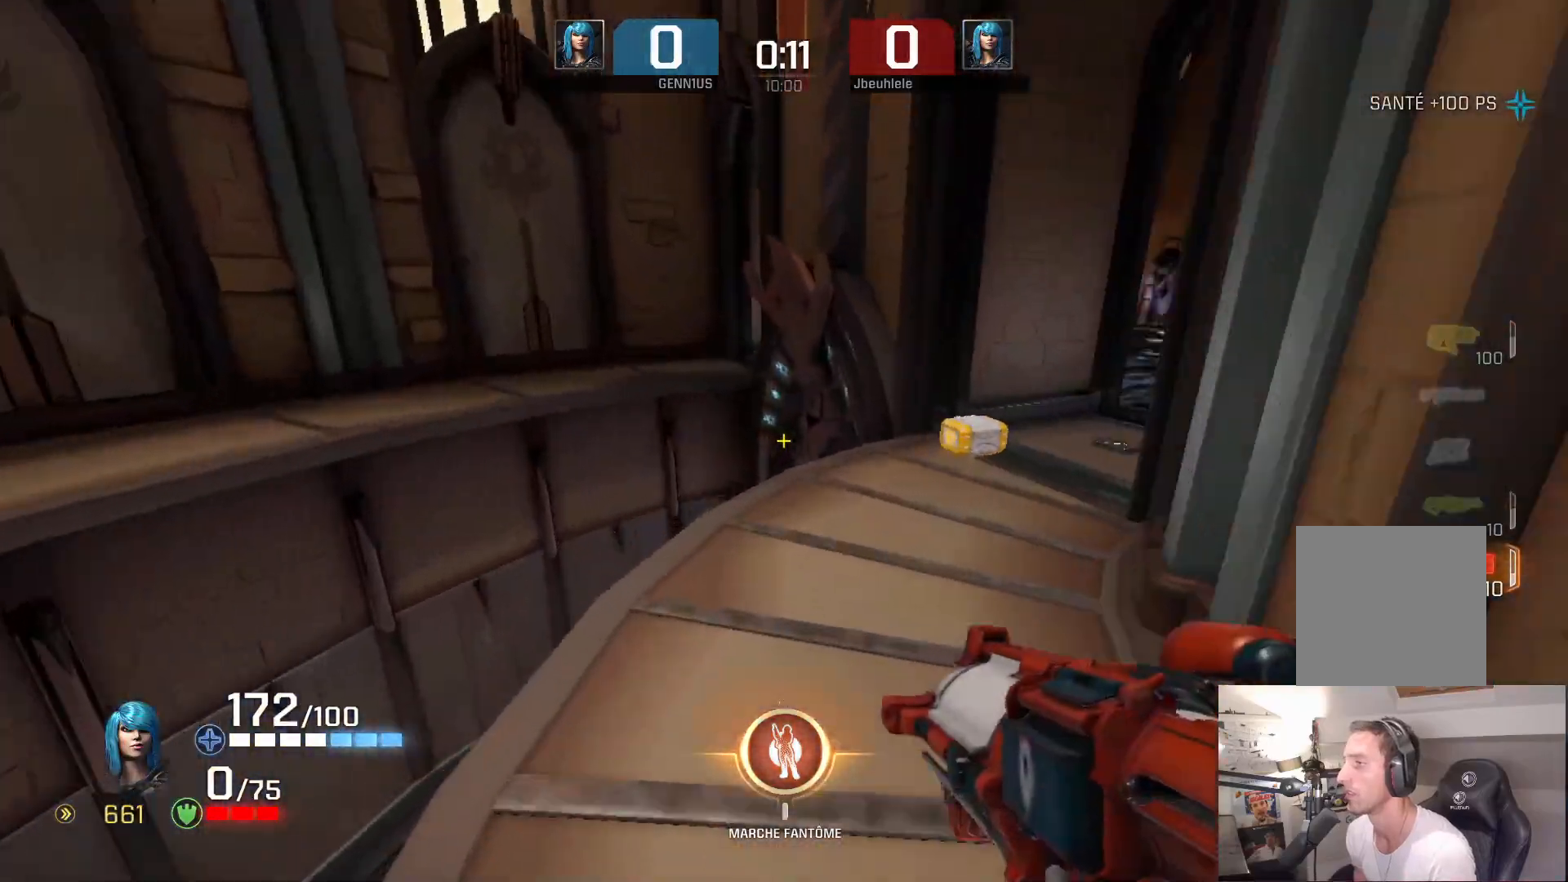
{"buttons": [], "left_stick": "up-right", "right_stick": "center", "events": [[117, "right_stick", "up"], [183, "right_stick", "right"], [350, "left_stick", "center"], [417, "right_stick", "center"], [483, "left_stick", "up-right"]]}
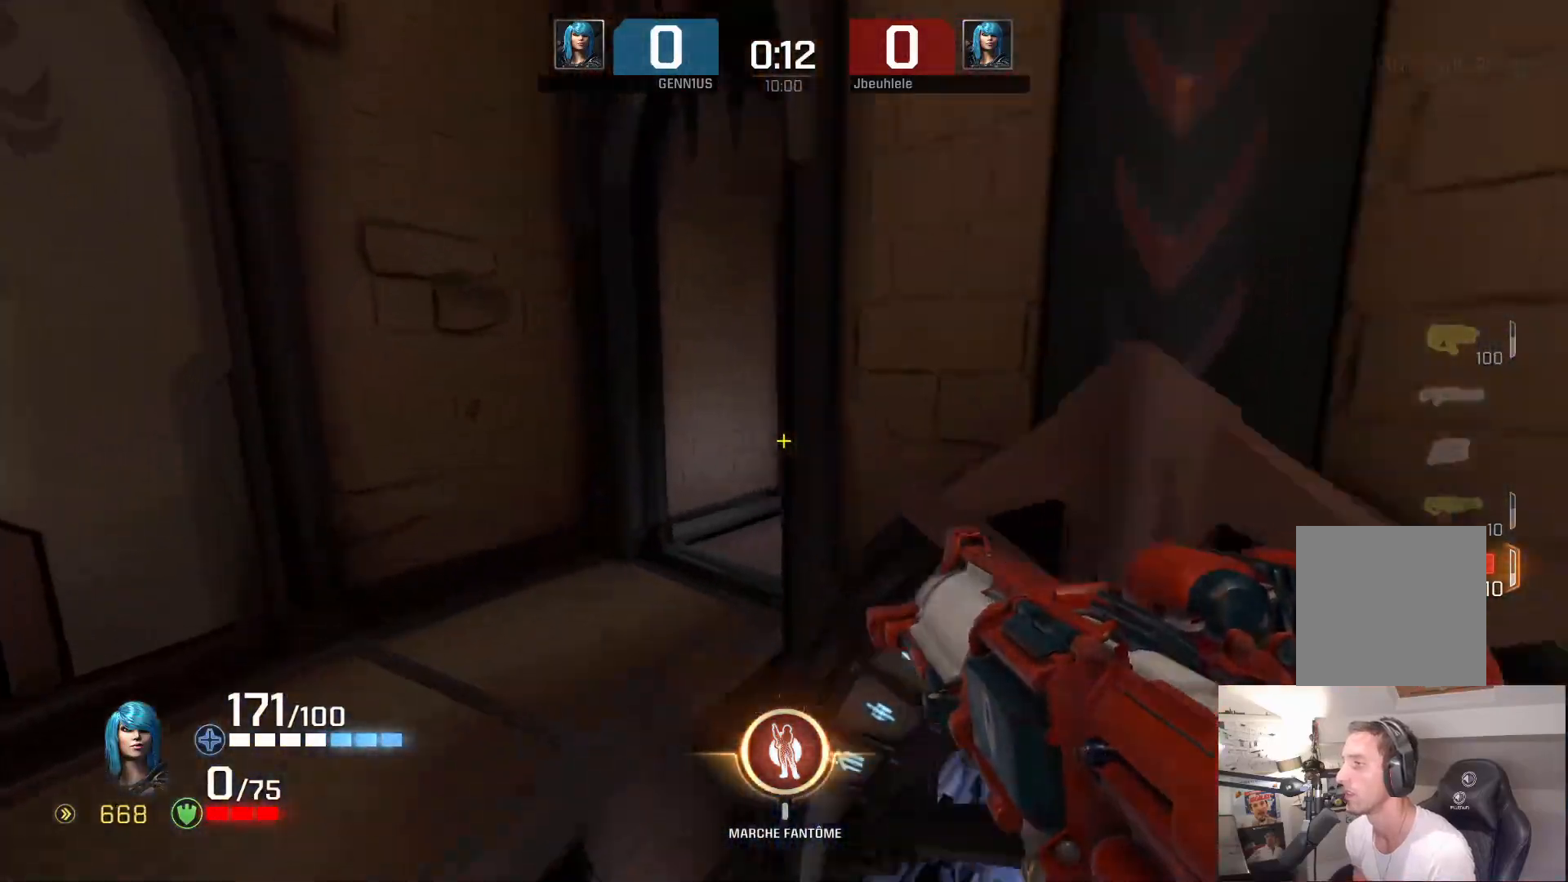
{"buttons": [], "left_stick": "up-right", "right_stick": "right", "events": [[283, "right_stick", "right"]]}
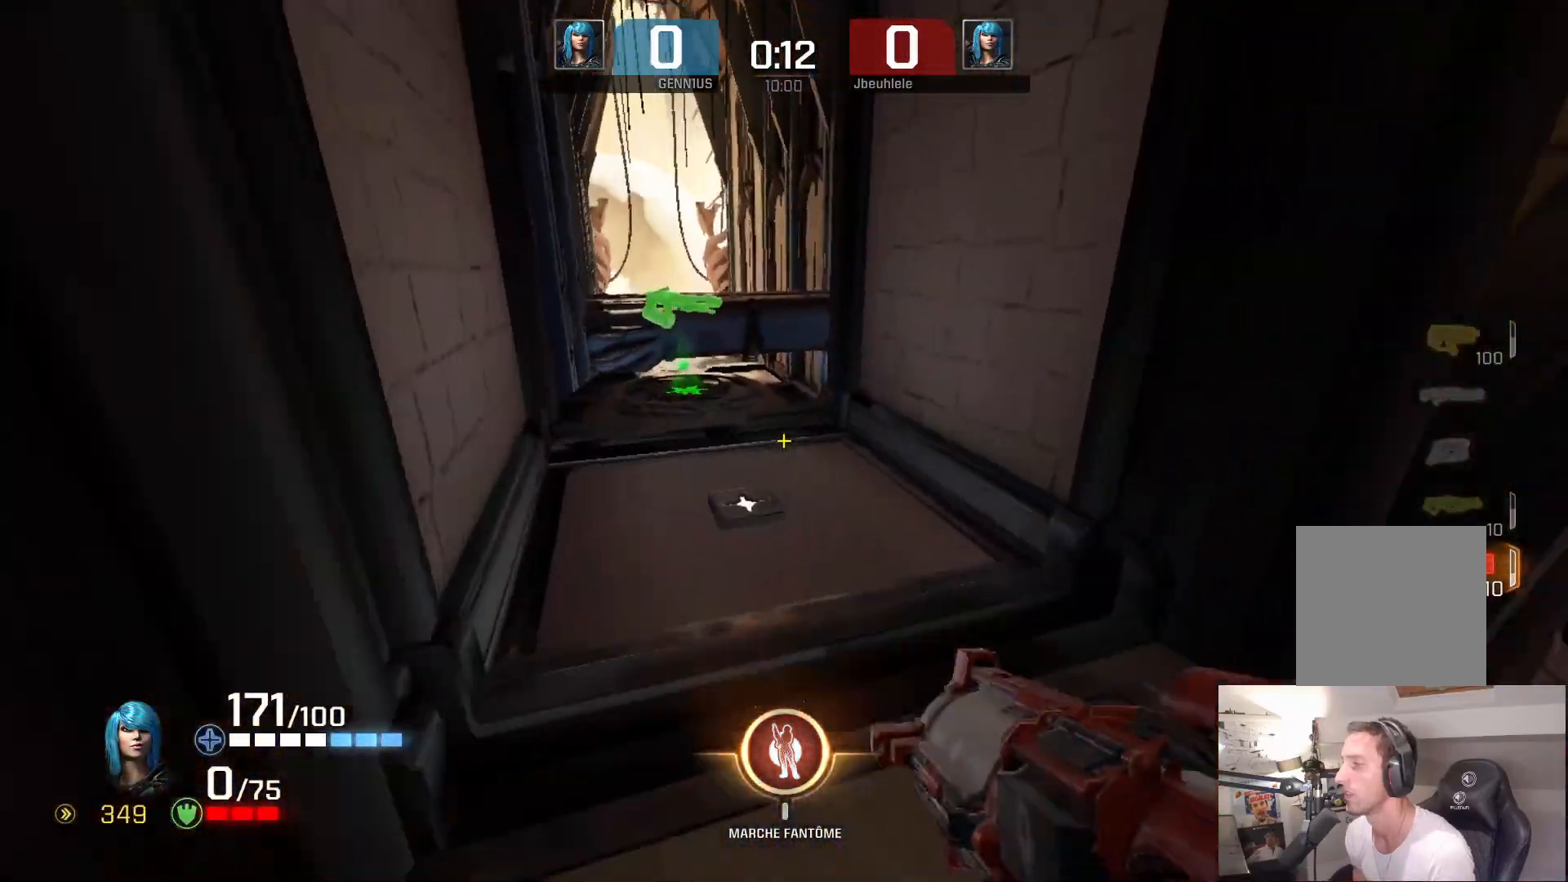
{"buttons": [], "left_stick": "up", "right_stick": "center", "events": [[67, "left_stick", "up"], [83, "right_stick", "left"], [200, "right_stick", "center"]]}
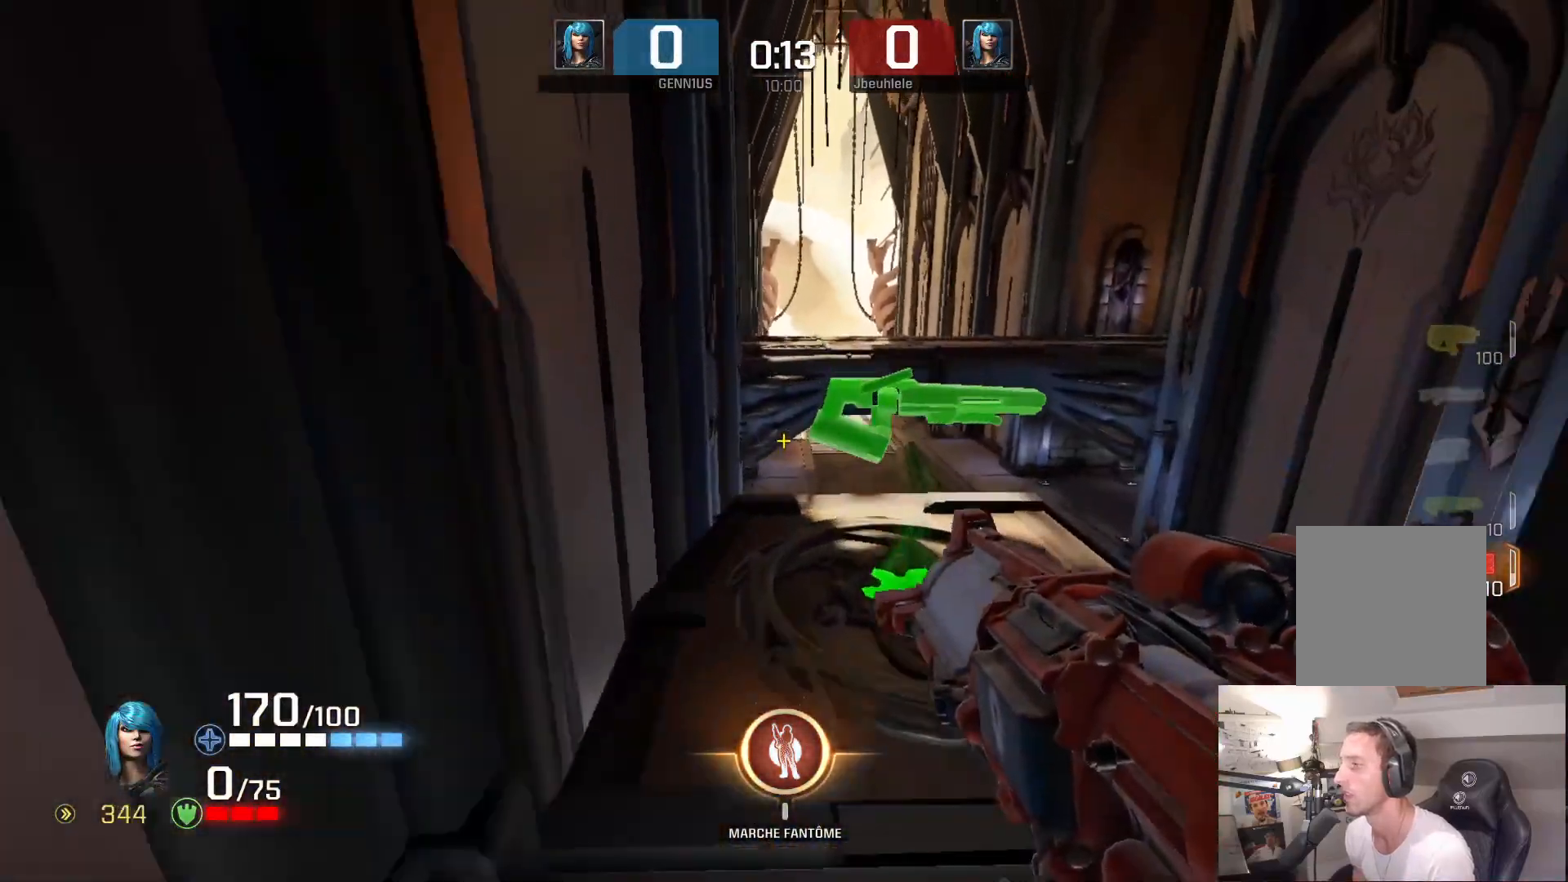
{"buttons": [], "left_stick": "up", "right_stick": "left", "events": [[233, "right_stick", "right"], [400, "right_stick", "down-left"], [450, "right_stick", "left"]]}
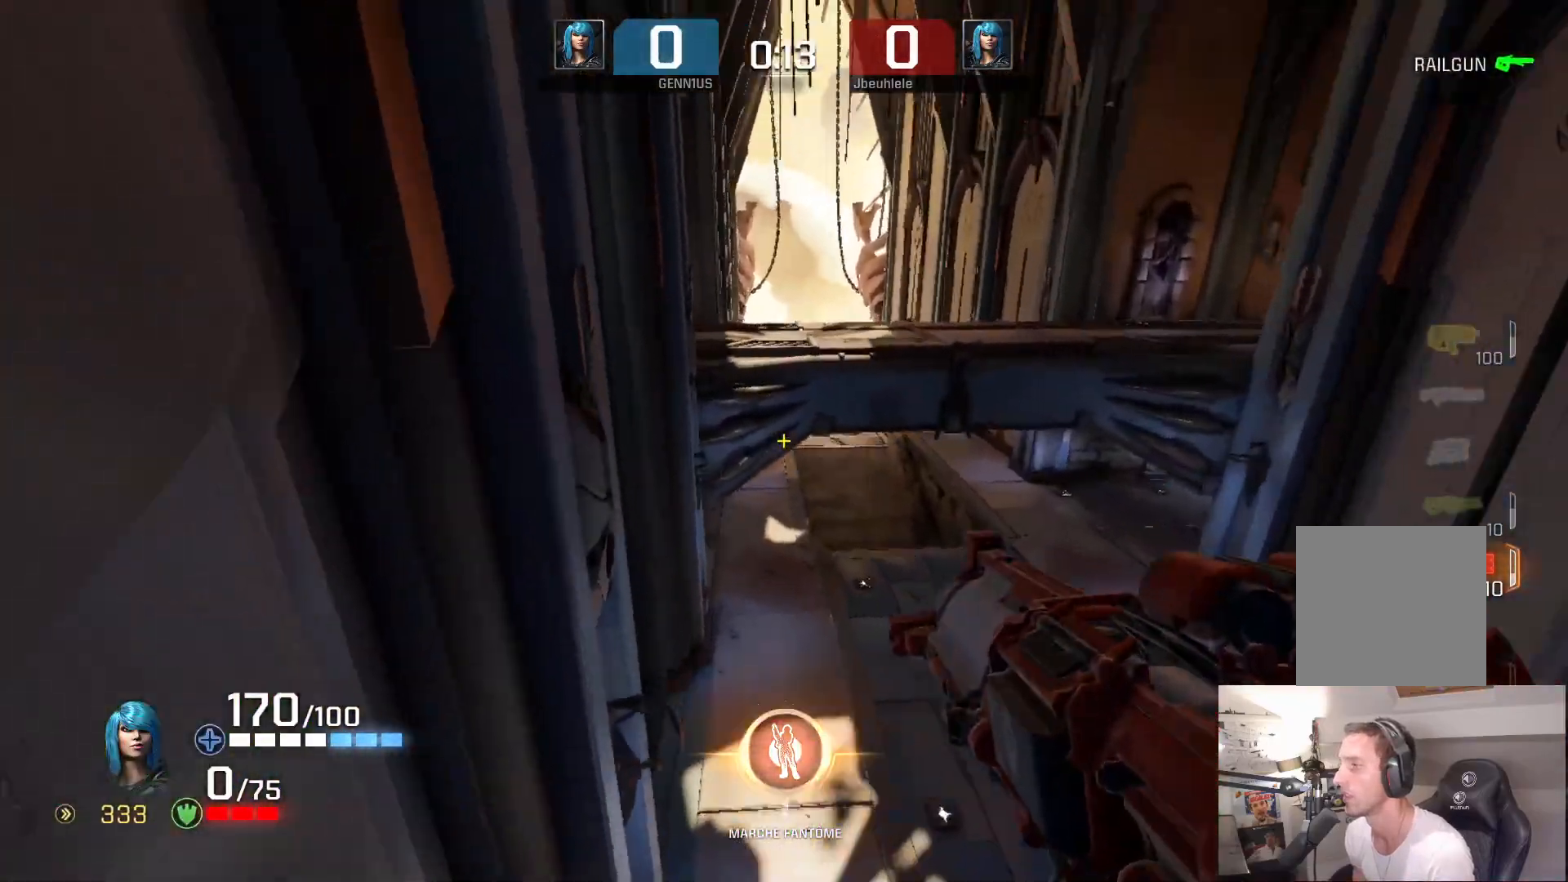
{"buttons": [], "left_stick": "up", "right_stick": "center", "events": [[17, "right_stick", "up-left"], [117, "right_stick", "center"], [300, "right_stick", "right"], [450, "right_stick", "center"]]}
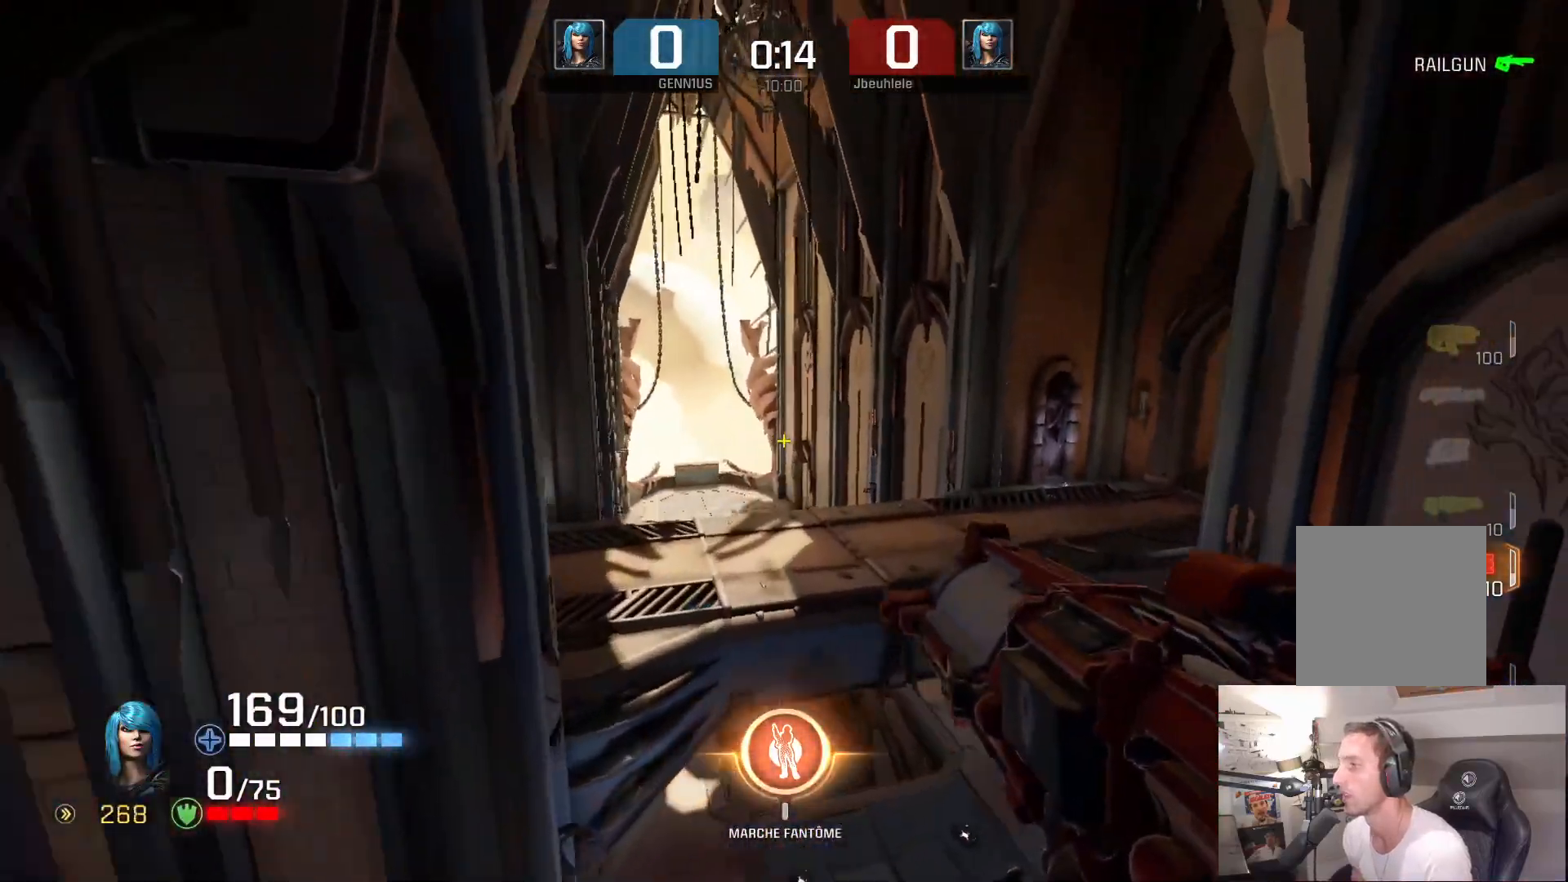
{"buttons": [], "left_stick": "up-left", "right_stick": "center", "events": [[217, "left_stick", "up-left"], [367, "right_stick", "left"], [417, "right_stick", "center"]]}
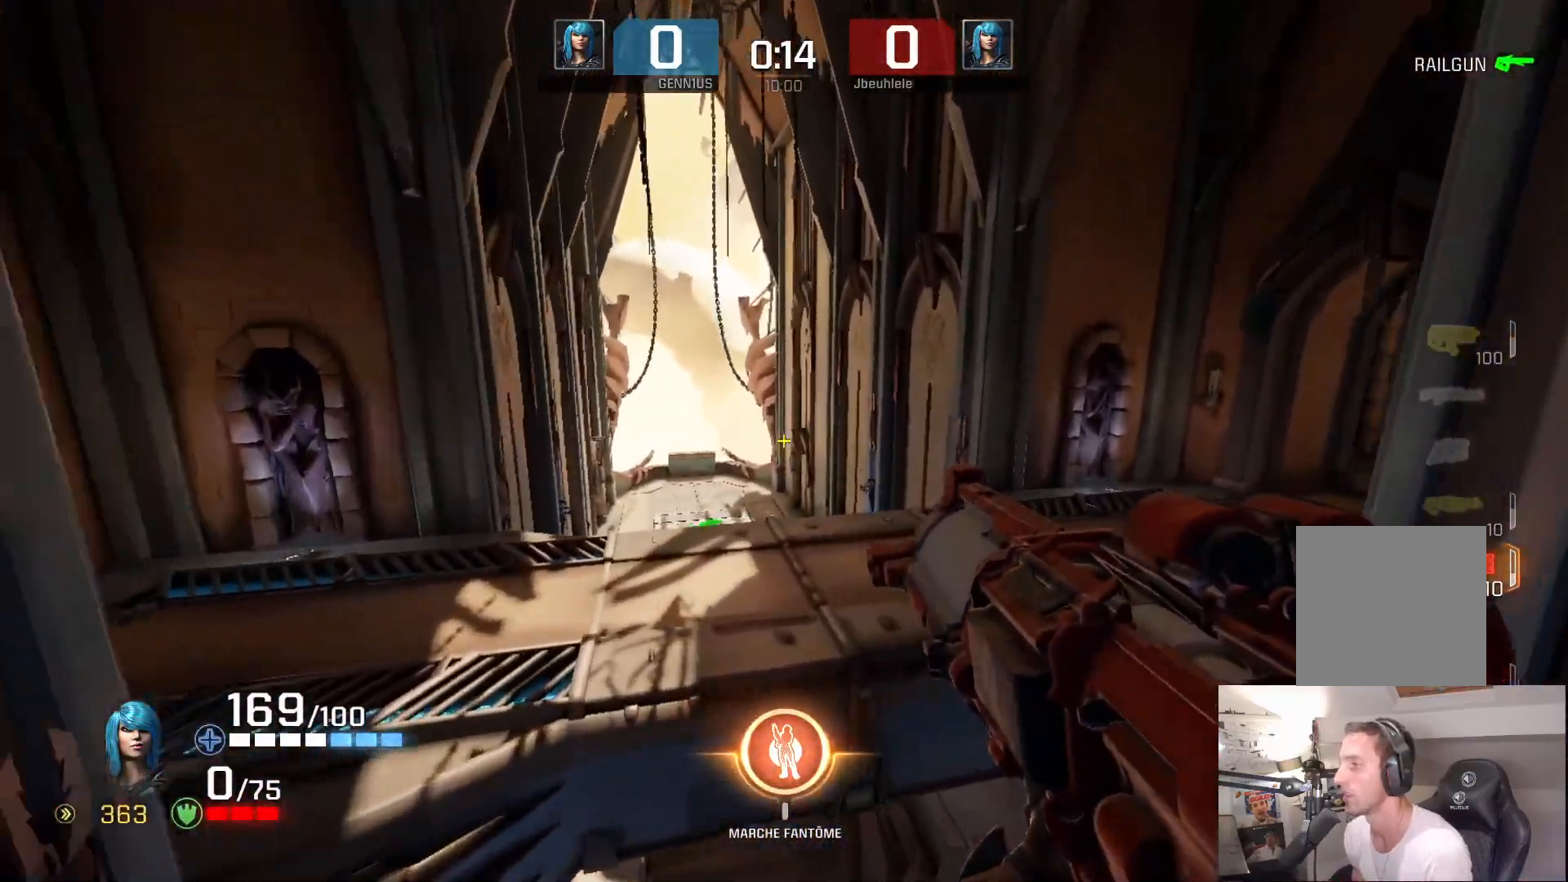
{"buttons": [], "left_stick": "center", "right_stick": "left", "events": [[17, "left_stick", "center"], [17, "right_stick", "right"], [133, "left_stick", "right"], [150, "right_stick", "center"], [400, "left_stick", "center"], [500, "right_stick", "left"]]}
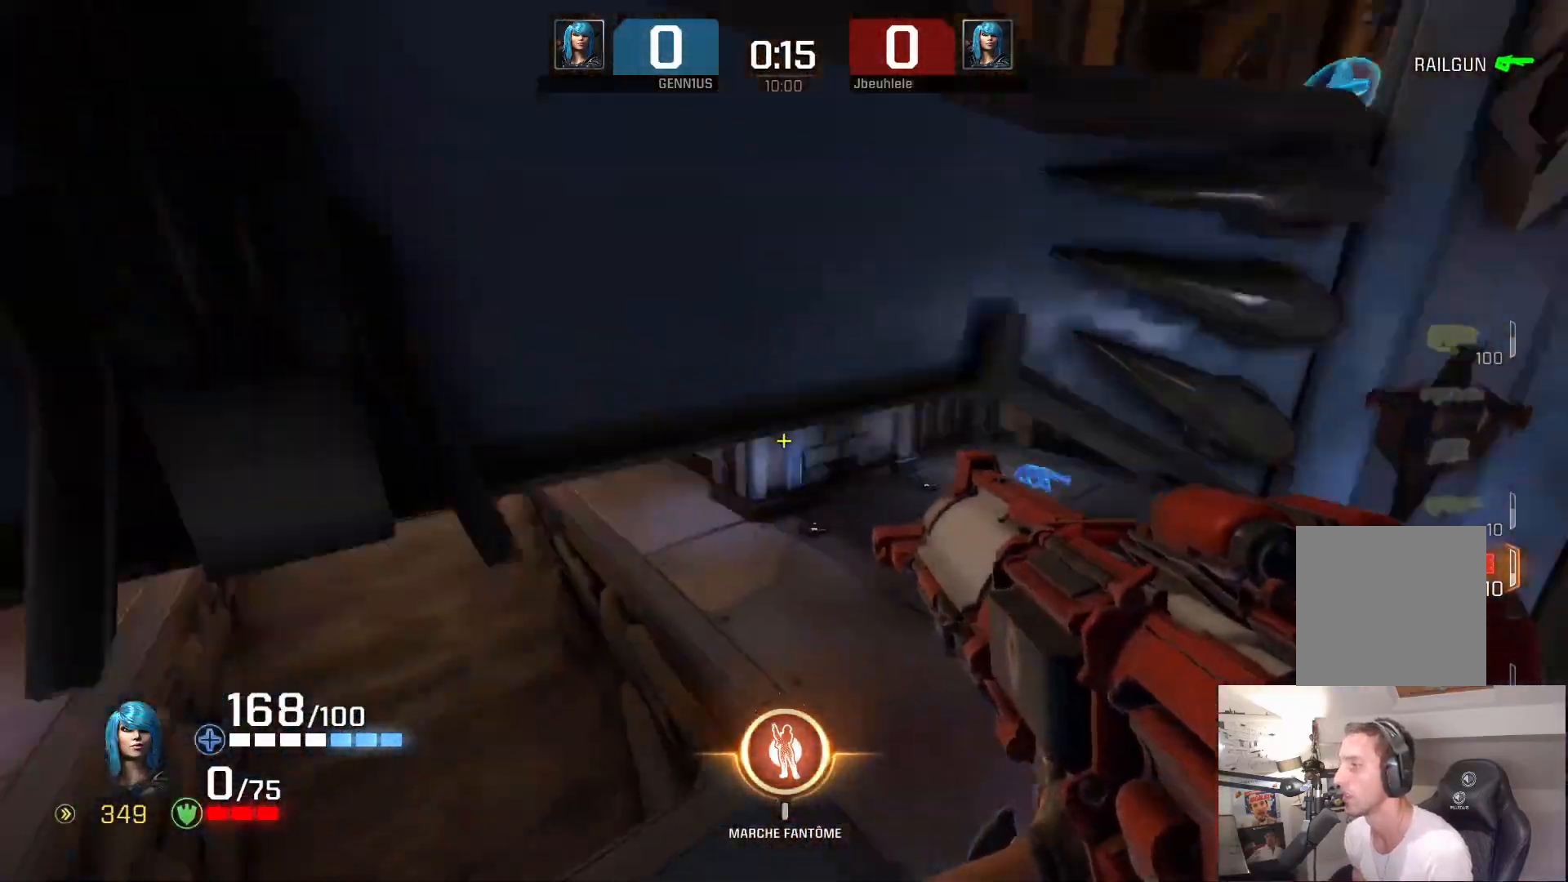
{"buttons": [], "left_stick": "up-left", "right_stick": "up-left", "events": [[17, "left_stick", "up"], [67, "right_stick", "center"], [233, "right_stick", "right"], [333, "left_stick", "up-left"], [367, "right_stick", "down-left"], [467, "right_stick", "up-left"]]}